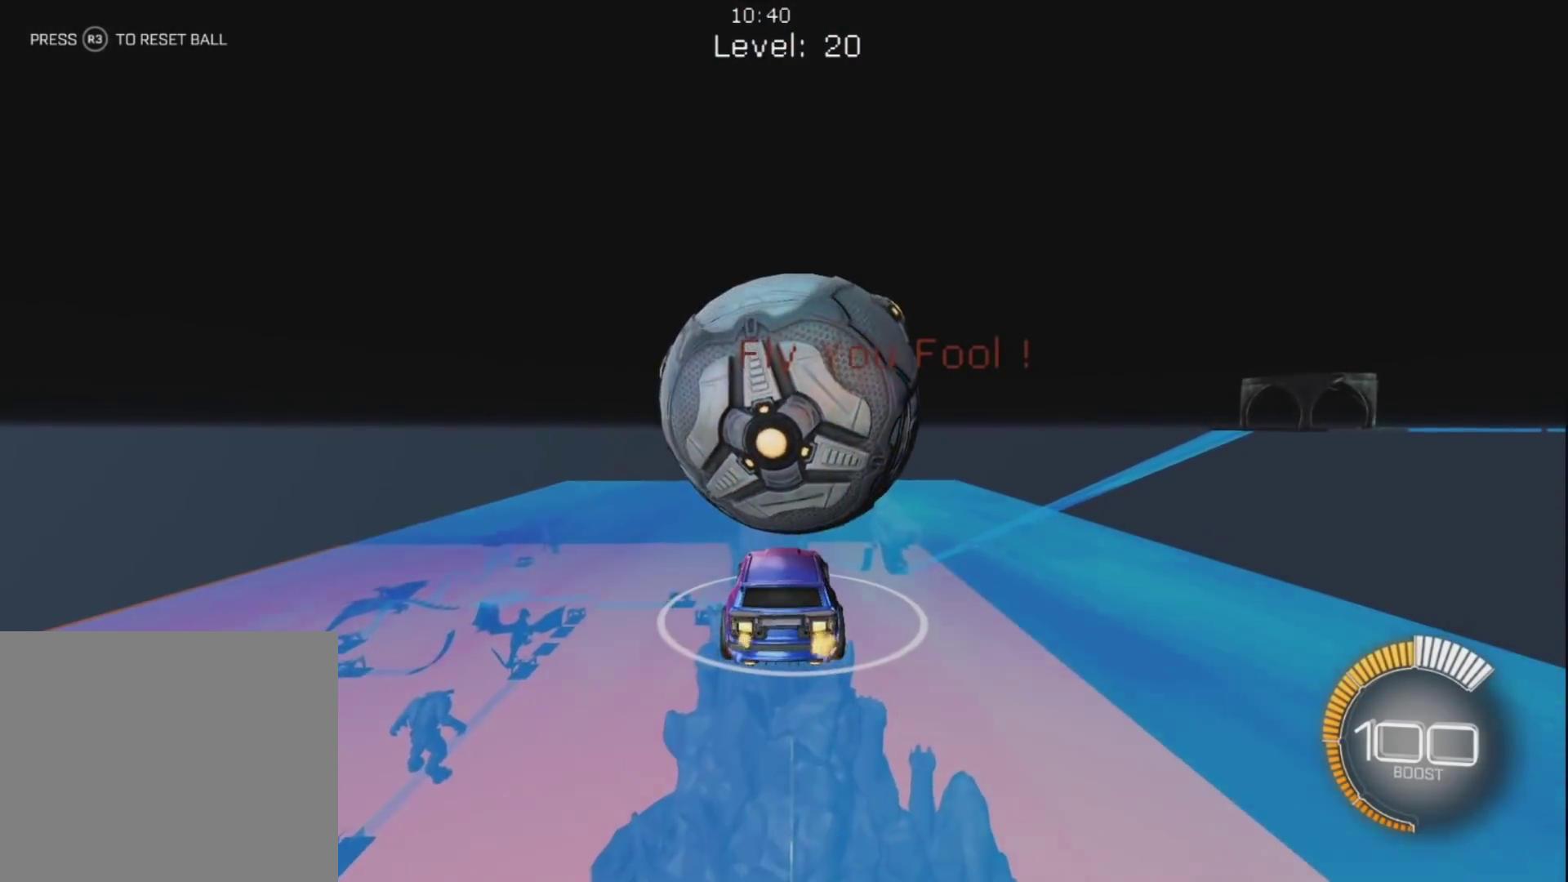
Gameplay with a controller (PlayStation layout); each line is a JSON object with the inputs held at the frame after it. "events" lists button and stick changes between this image and that frame as [ms after this image, input, new state], when the widget could be followed in between.
{"buttons": ["CROSS", "R1"], "left_stick": "down", "right_stick": "center", "events": [[150, "left_stick", "center"], [200, "CROSS", "down"], [200, "left_stick", "down"], [383, "CROSS", "up"], [383, "left_stick", "center"], [450, "CROSS", "down"], [450, "left_stick", "down"]]}
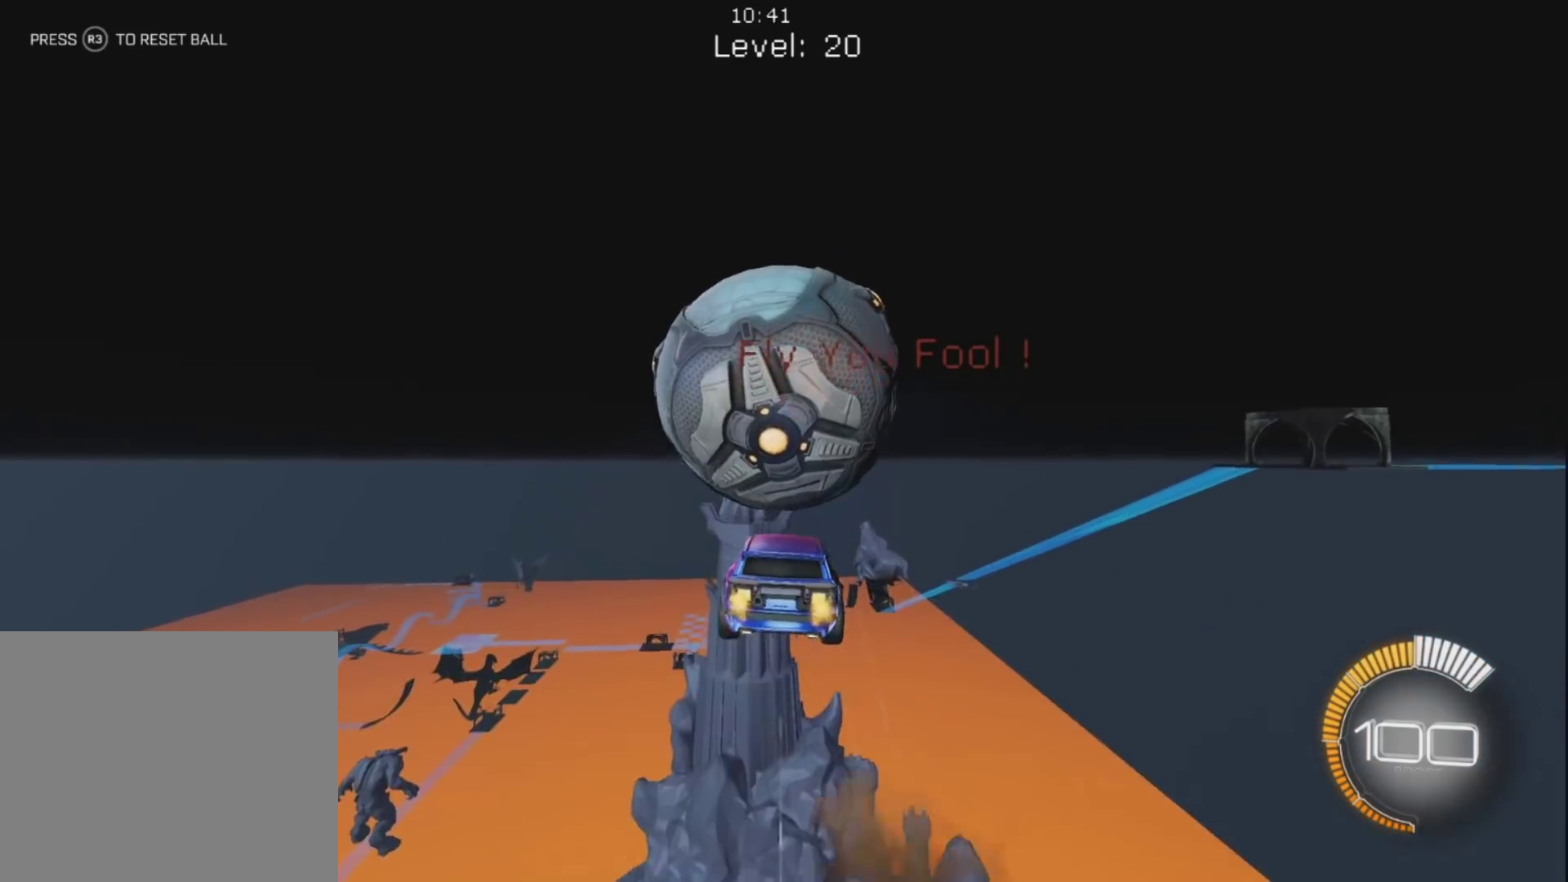
{"buttons": ["CIRCLE", "L1", "R1"], "left_stick": "up", "right_stick": "center", "events": [[167, "CROSS", "up"], [300, "L1", "down"], [333, "CIRCLE", "down"], [350, "left_stick", "up-right"], [450, "left_stick", "up"]]}
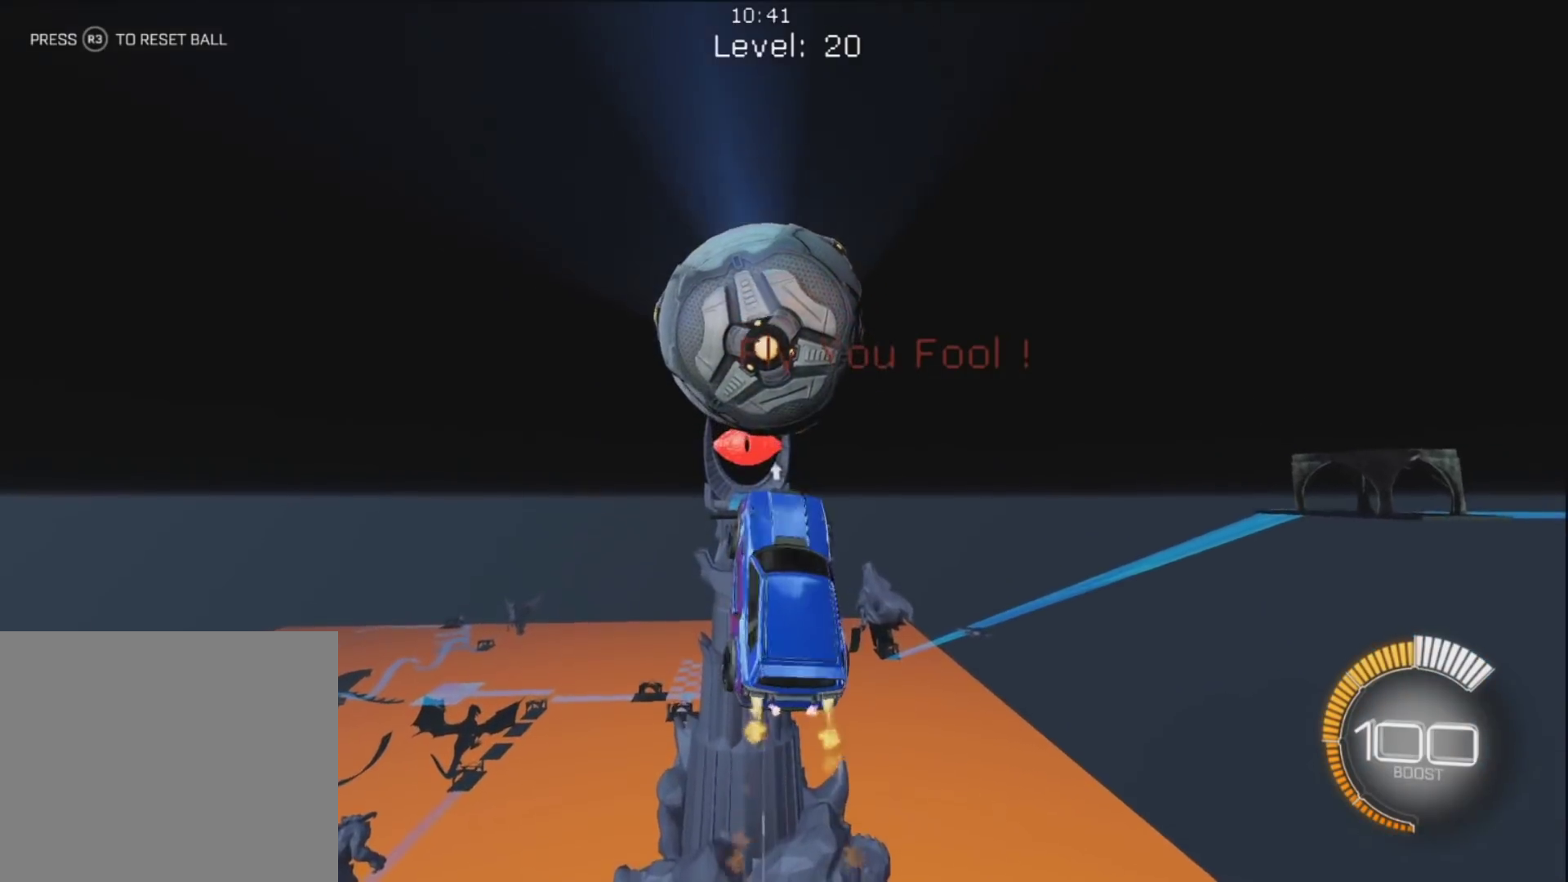
{"buttons": ["CIRCLE"], "left_stick": "center", "right_stick": "center", "events": [[17, "CIRCLE", "up"], [17, "L1", "up"], [50, "R1", "up"], [233, "left_stick", "left"], [250, "CIRCLE", "down"], [283, "left_stick", "down-left"], [433, "left_stick", "center"]]}
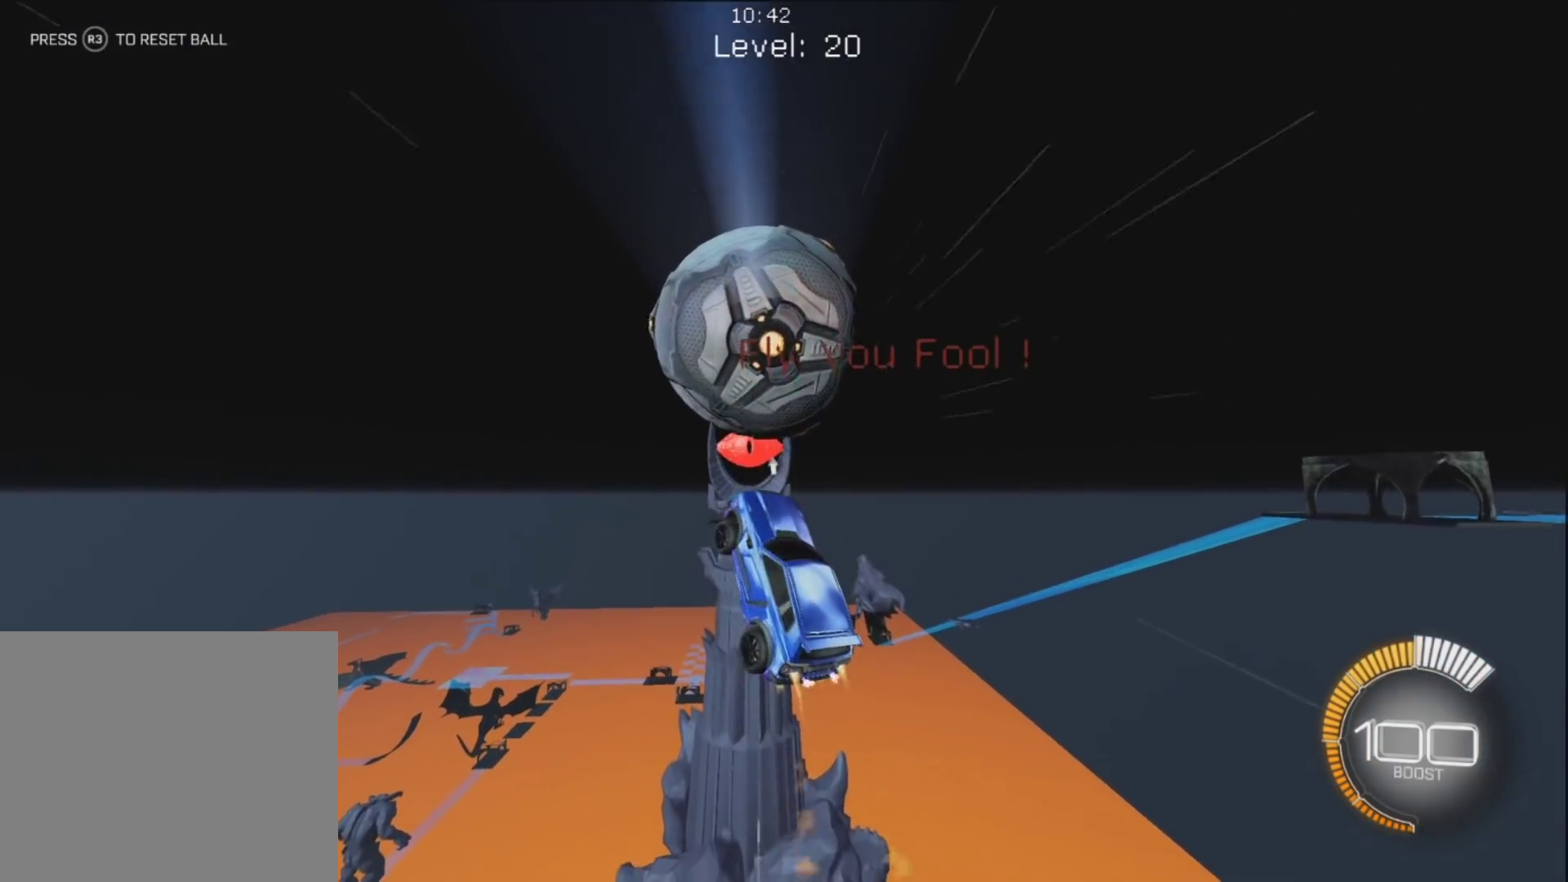
{"buttons": [], "left_stick": "down-left", "right_stick": "center", "events": [[33, "left_stick", "up"], [150, "left_stick", "right"], [267, "left_stick", "down"], [333, "CIRCLE", "up"], [350, "left_stick", "down-left"]]}
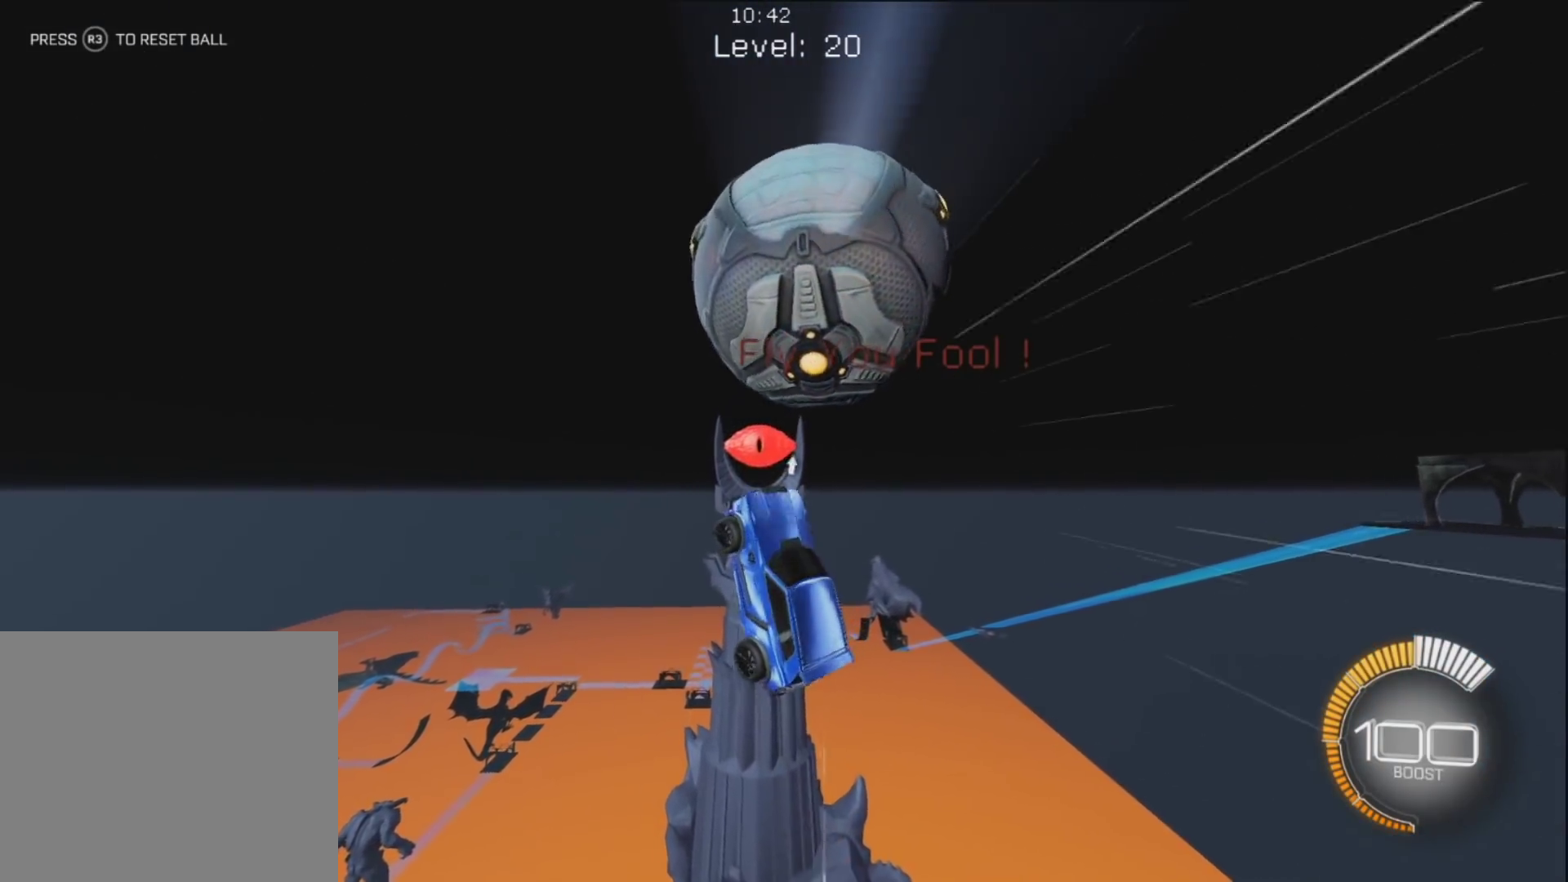
{"buttons": ["CIRCLE"], "left_stick": "up-right", "right_stick": "center", "events": [[17, "left_stick", "down"], [150, "CIRCLE", "down"], [183, "L1", "down"], [200, "left_stick", "right"], [283, "left_stick", "up"], [317, "L1", "up"], [500, "left_stick", "up-right"]]}
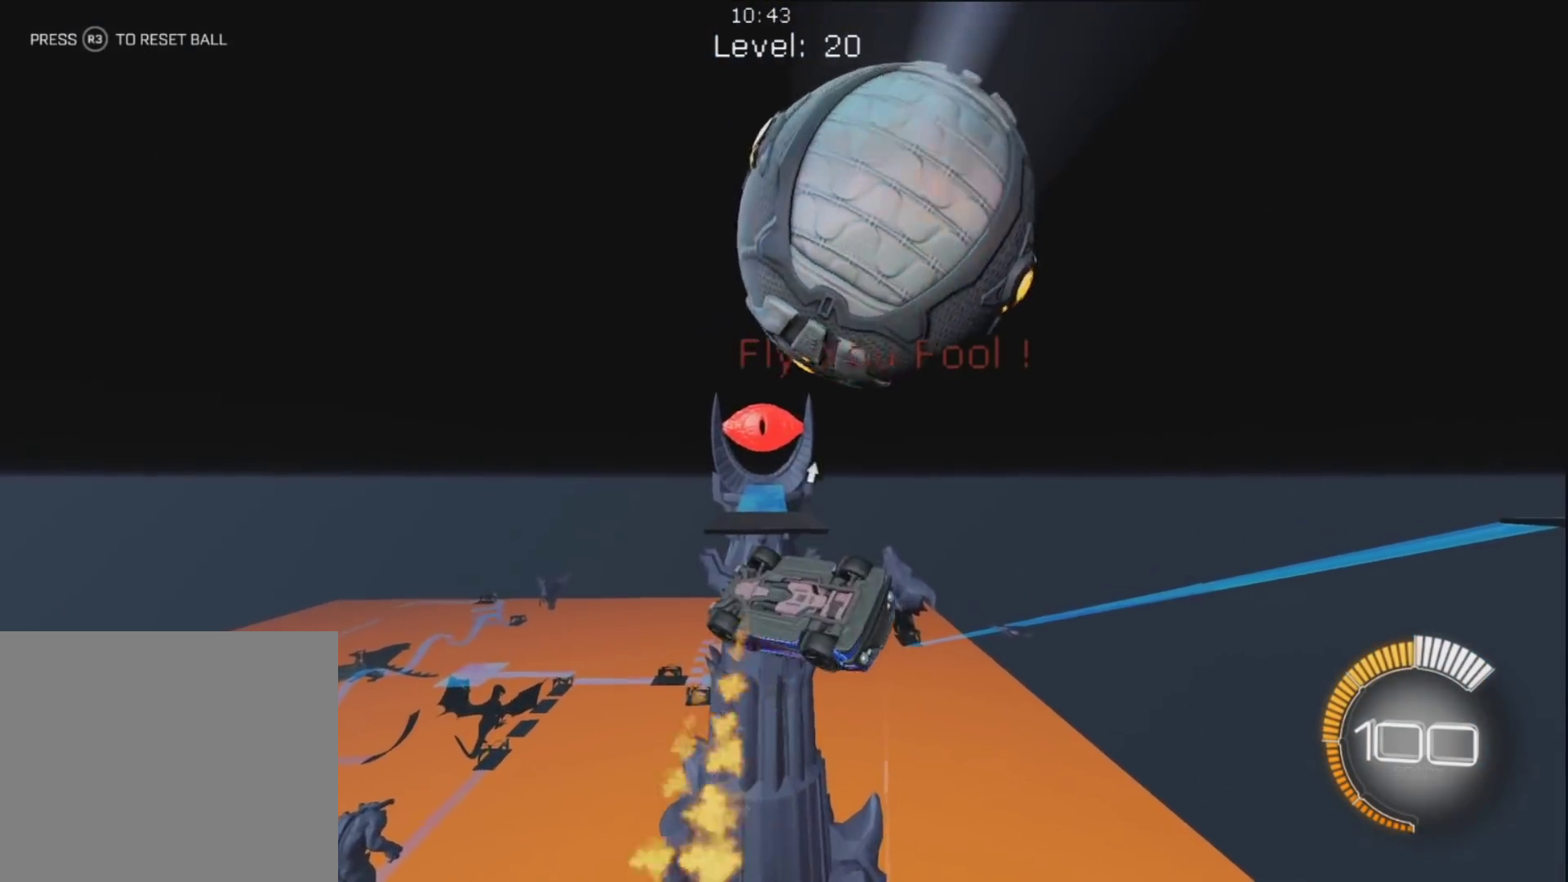
{"buttons": ["CIRCLE"], "left_stick": "right", "right_stick": "center", "events": [[17, "CIRCLE", "up"], [400, "CIRCLE", "down"], [483, "left_stick", "right"]]}
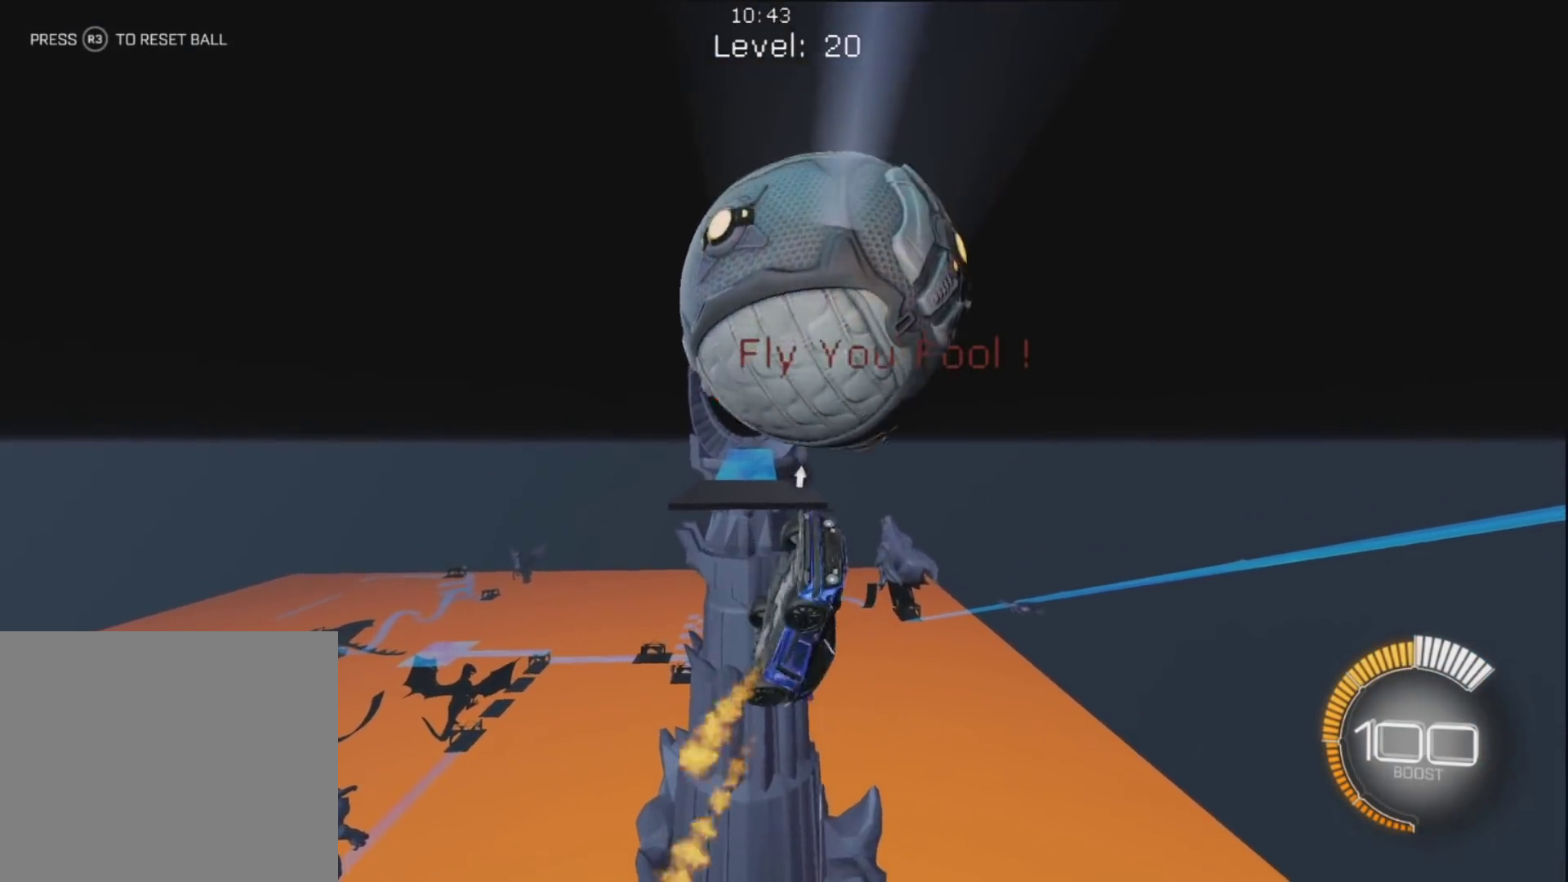
{"buttons": ["CIRCLE"], "left_stick": "up-right", "right_stick": "center", "events": [[67, "left_stick", "up-right"], [133, "left_stick", "down-right"], [200, "left_stick", "down"], [400, "left_stick", "up"], [483, "left_stick", "up-right"]]}
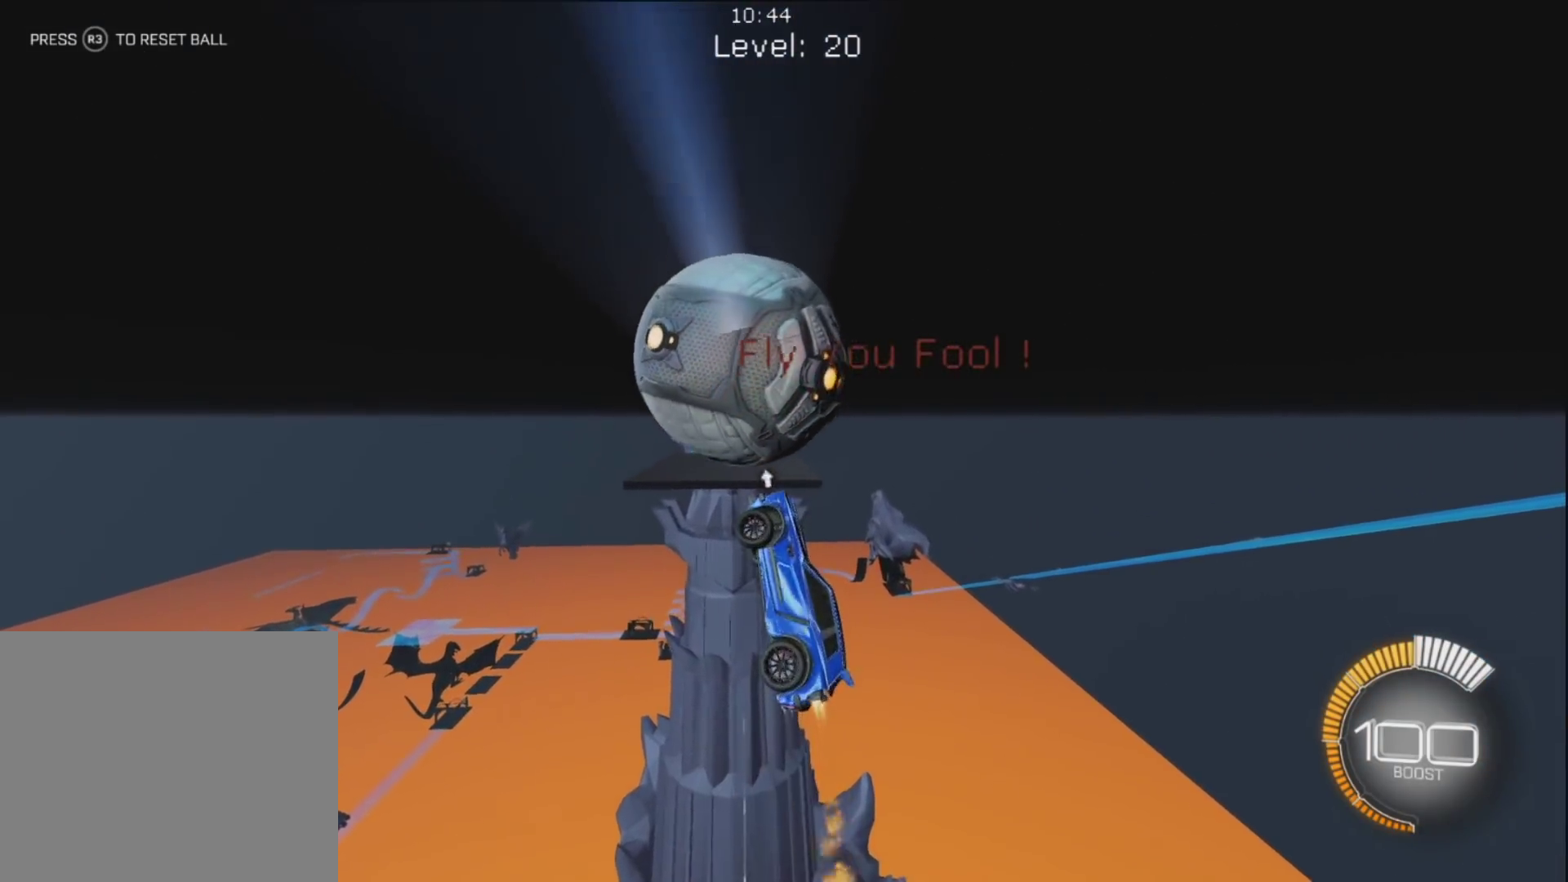
{"buttons": ["R1"], "left_stick": "center", "right_stick": "center", "events": [[17, "left_stick", "right"], [133, "left_stick", "up-left"], [267, "R1", "down"], [300, "left_stick", "center"], [383, "CIRCLE", "up"]]}
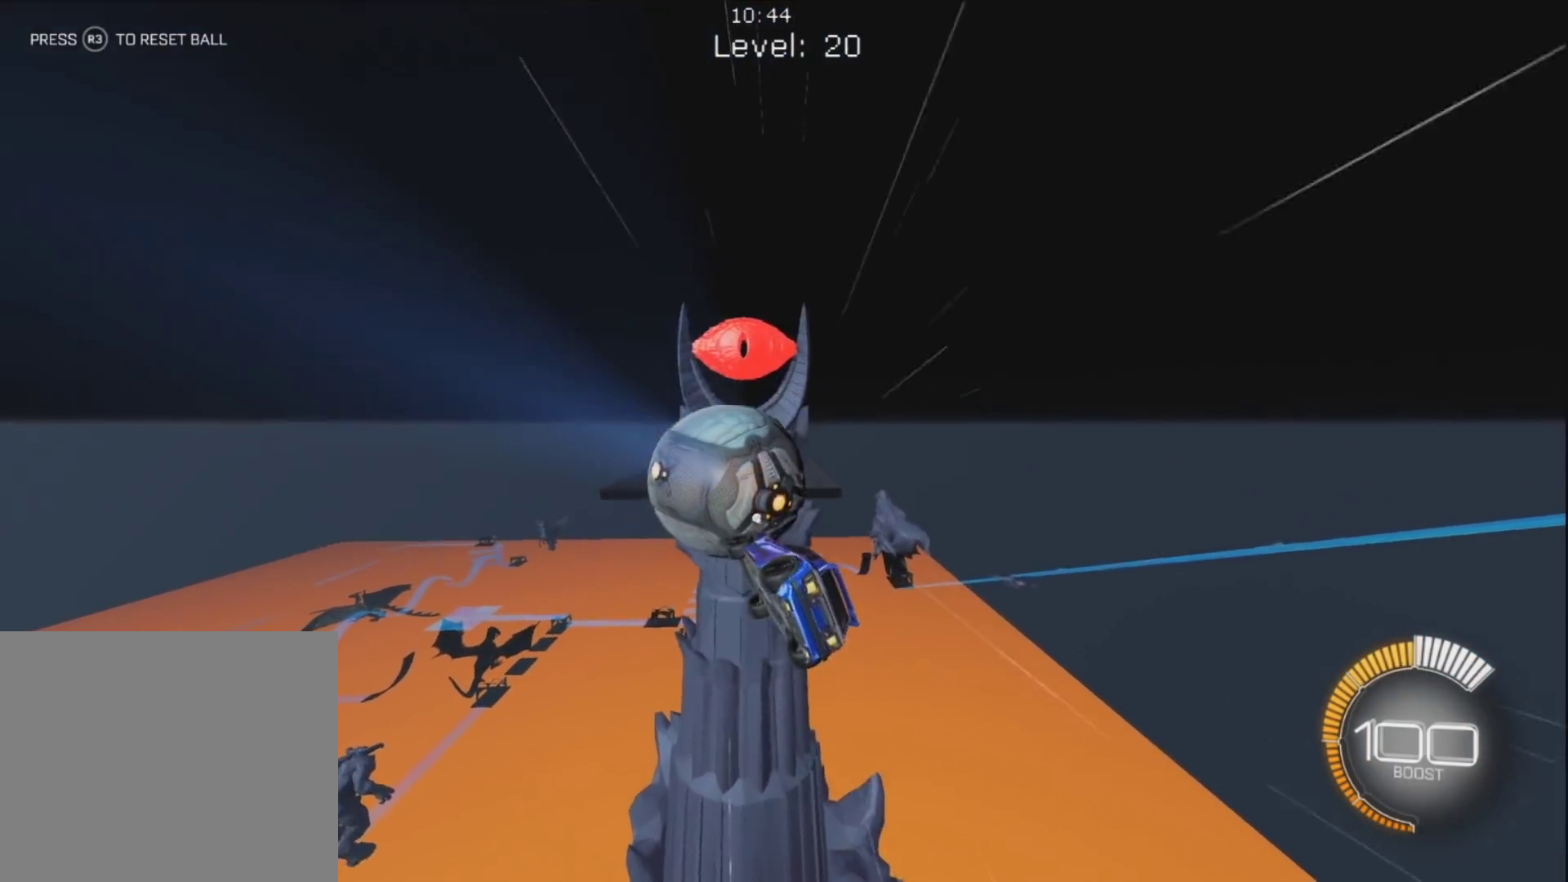
{"buttons": ["R1"], "left_stick": "center", "right_stick": "center", "events": [[150, "right_stick", "down-left"], [217, "right_stick", "center"], [350, "R3", "down"], [433, "R3", "up"]]}
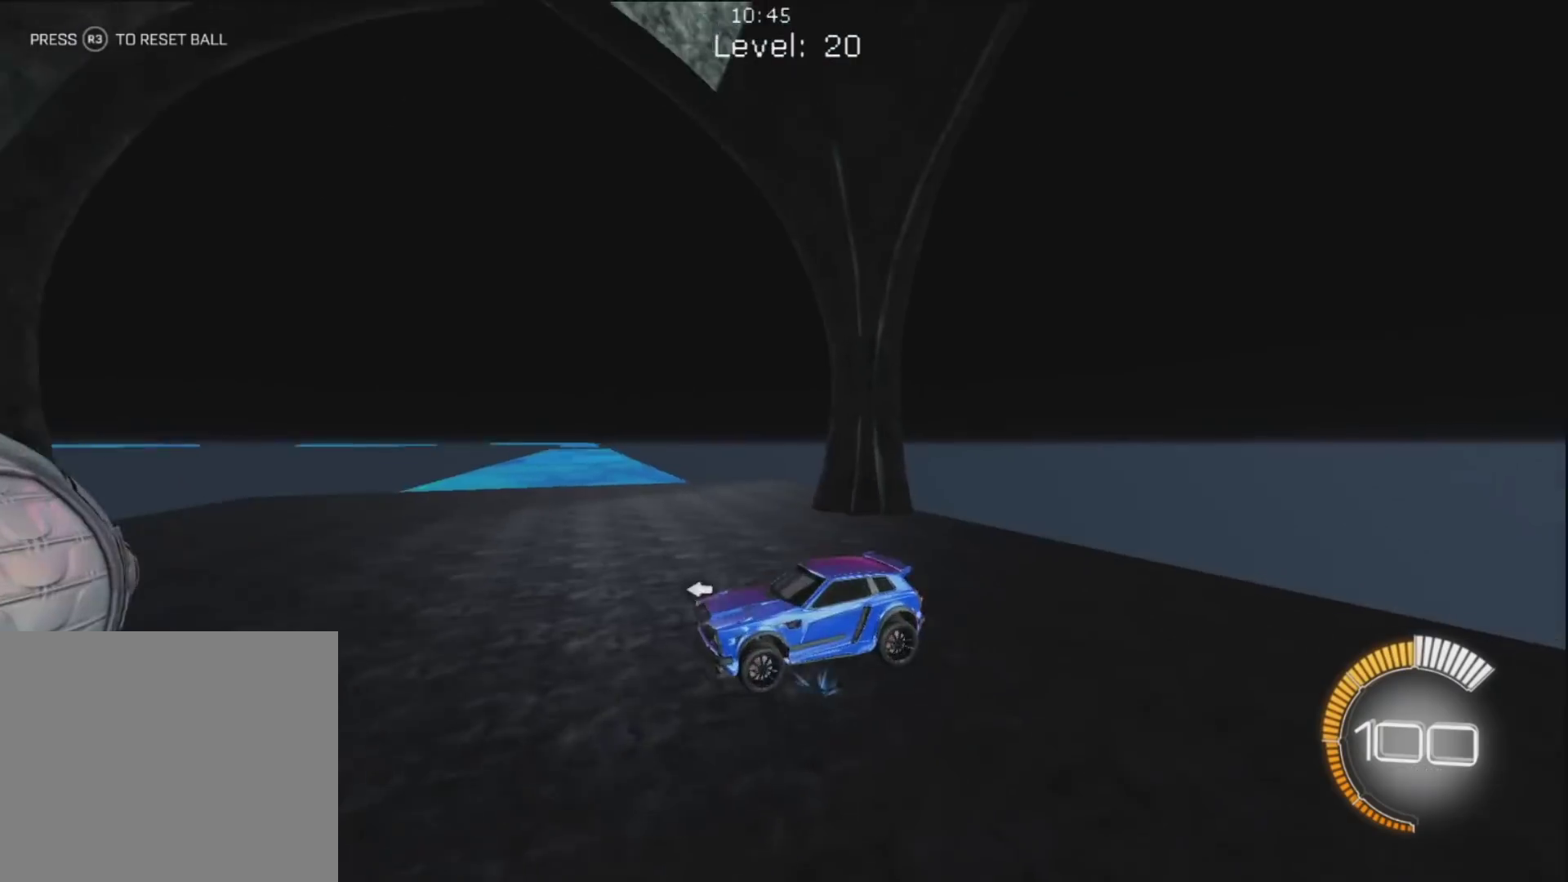
{"buttons": ["CIRCLE", "R1"], "left_stick": "center", "right_stick": "center", "events": [[33, "CIRCLE", "down"]]}
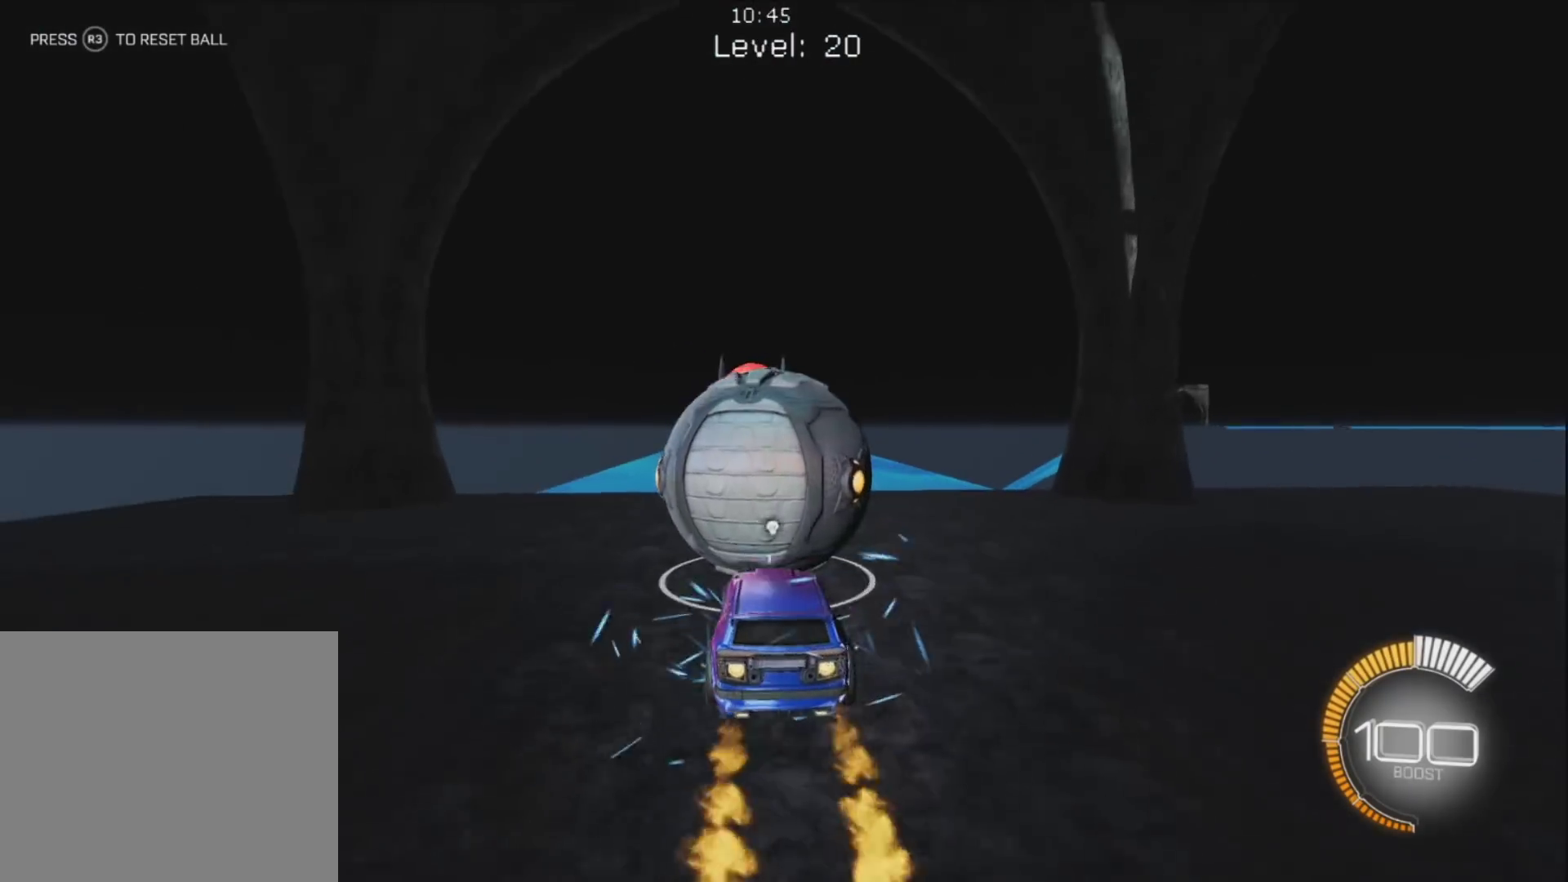
{"buttons": ["CIRCLE", "R1"], "left_stick": "center", "right_stick": "center", "events": []}
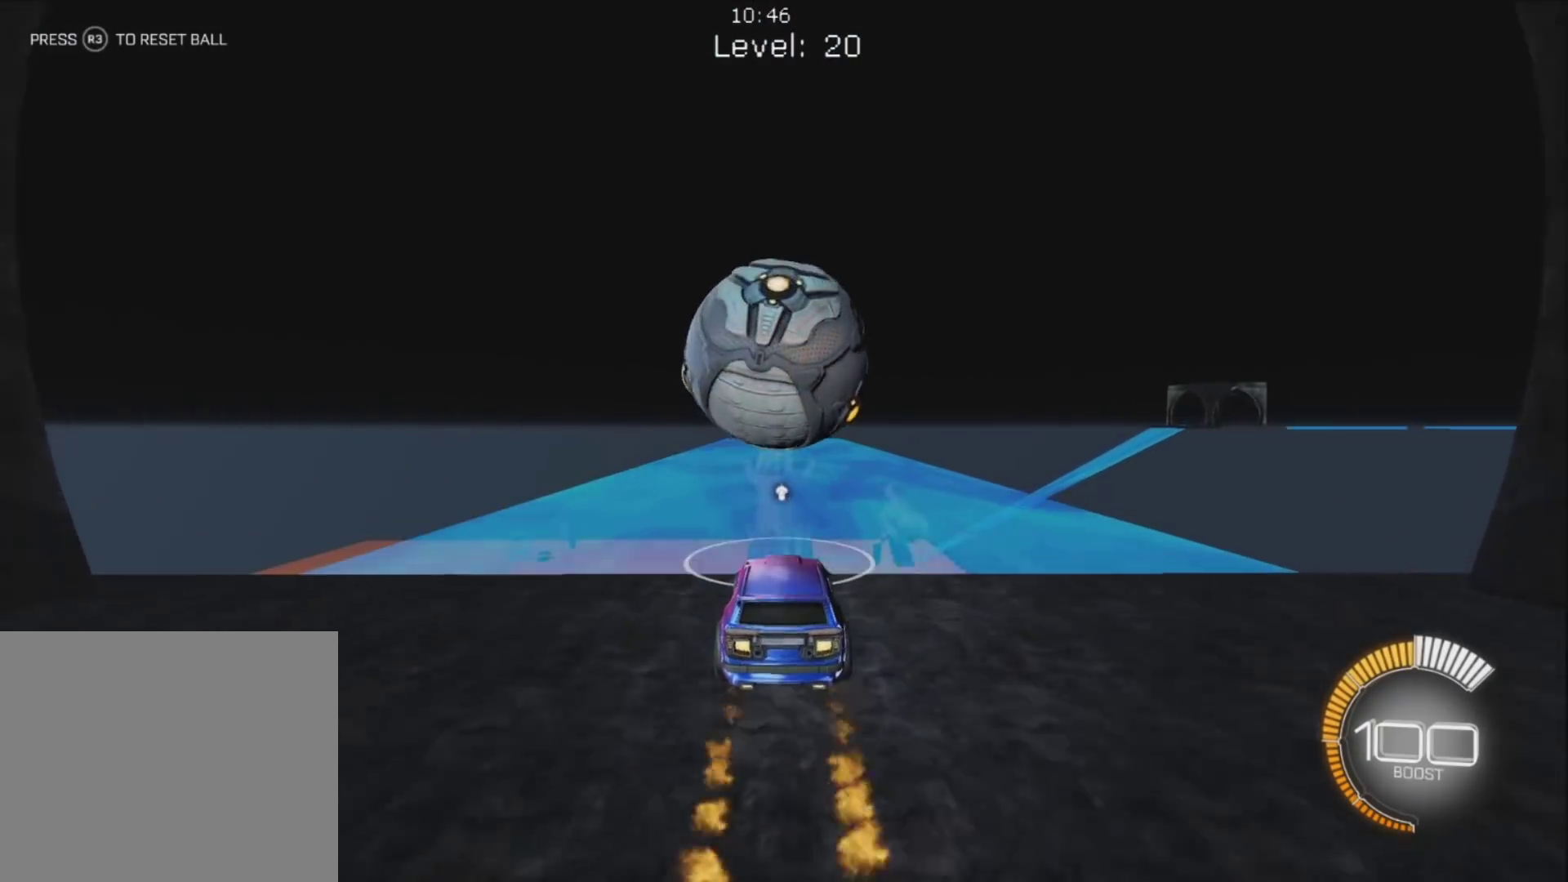
{"buttons": ["R1"], "left_stick": "center", "right_stick": "center", "events": [[17, "CIRCLE", "up"], [300, "CIRCLE", "down"], [367, "CIRCLE", "up"]]}
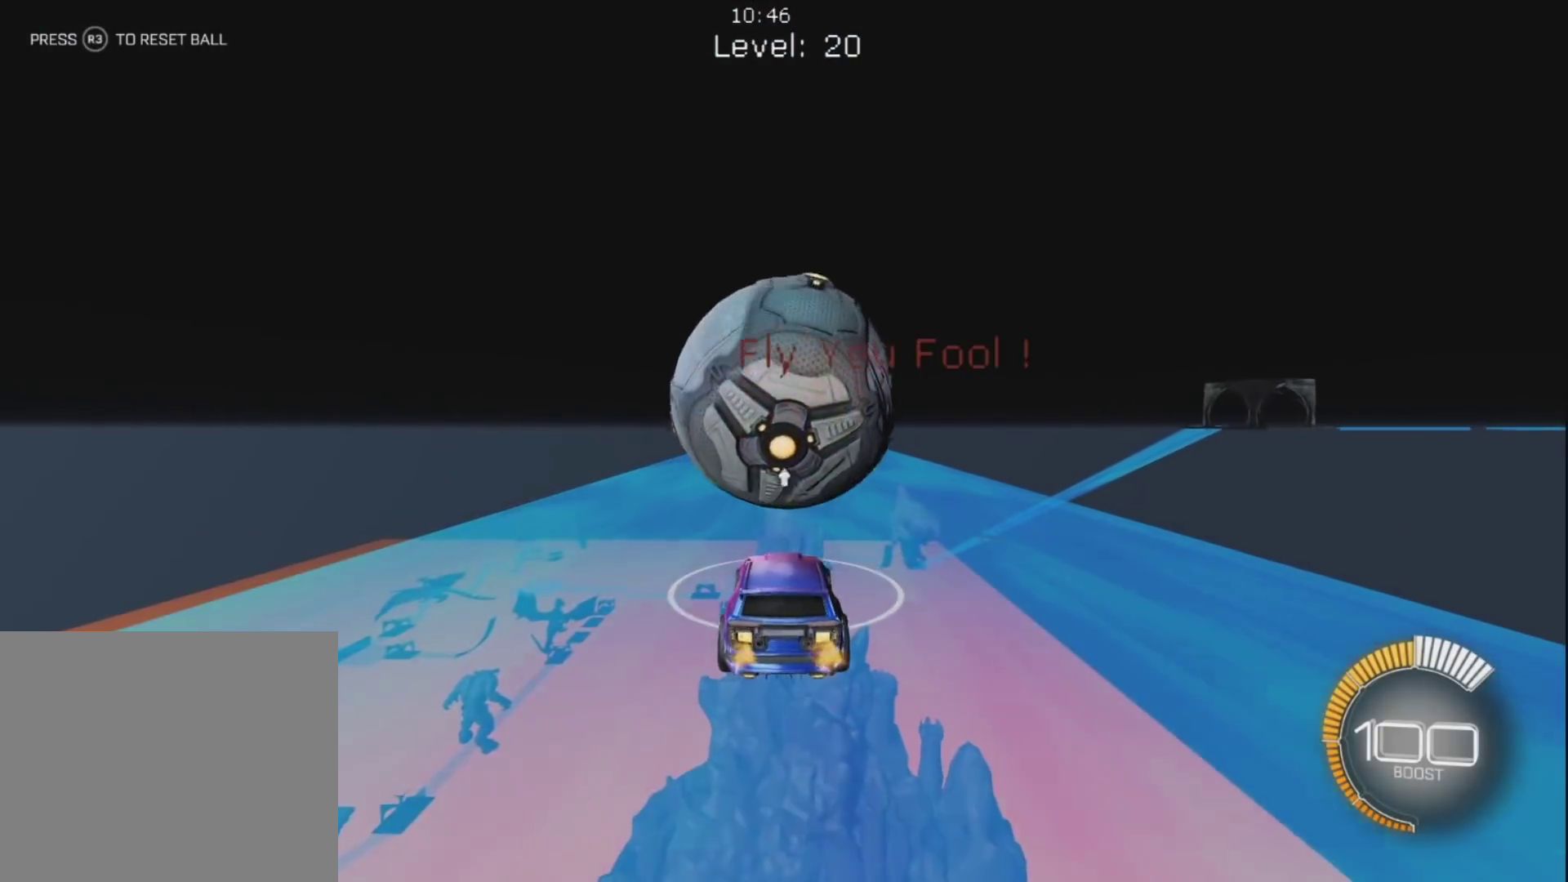
{"buttons": [], "left_stick": "up-right", "right_stick": "center", "events": [[183, "CIRCLE", "down"], [233, "left_stick", "up-right"], [300, "CIRCLE", "up"], [350, "left_stick", "up-left"], [383, "R1", "up"], [483, "left_stick", "up-right"]]}
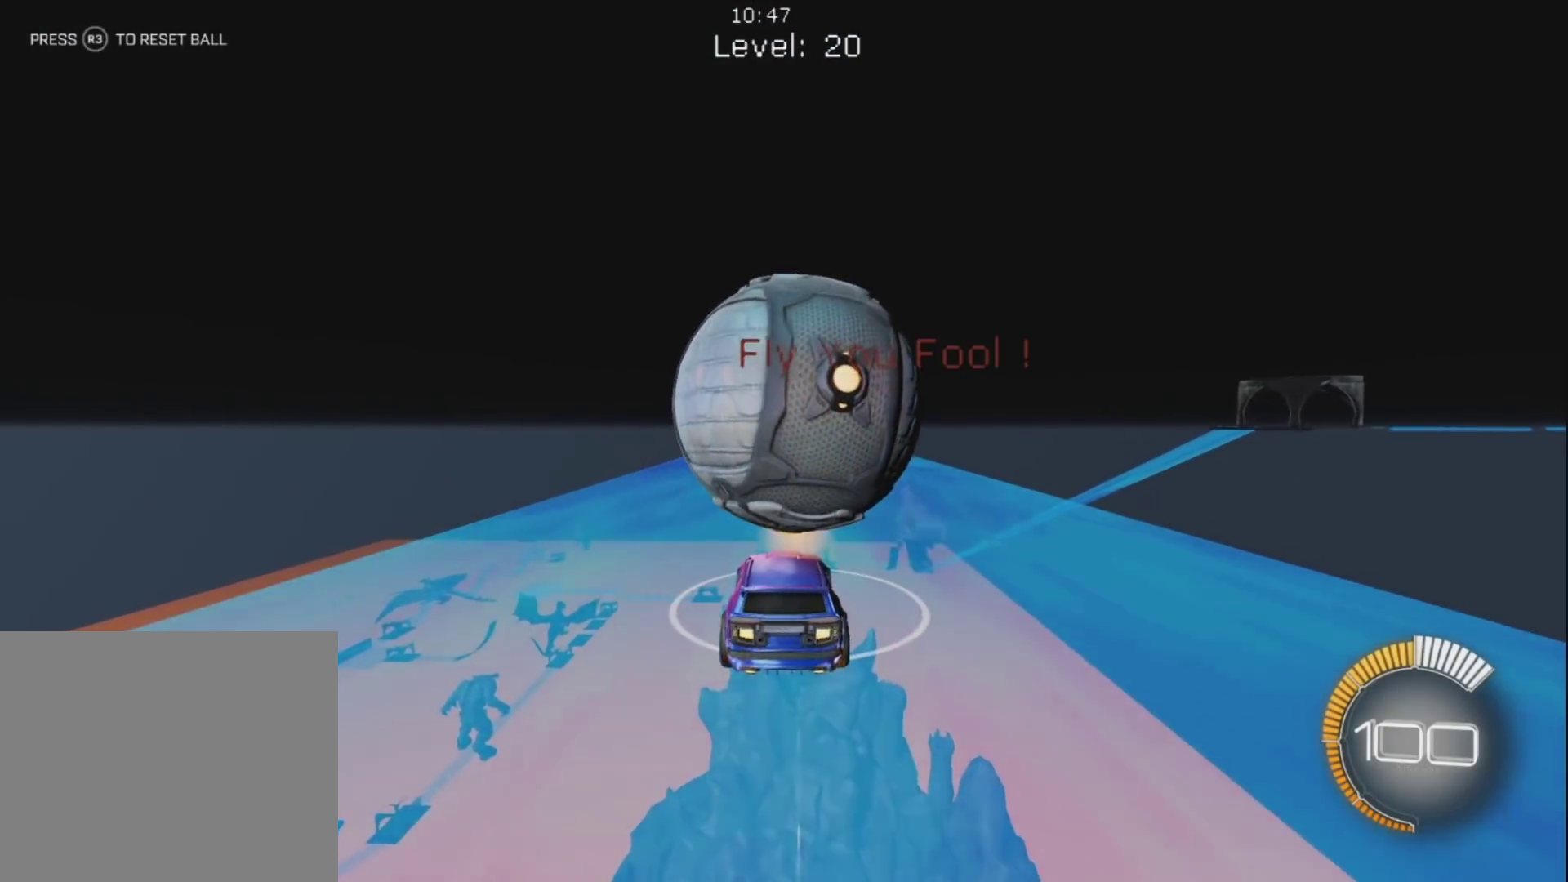
{"buttons": ["R1"], "left_stick": "up-left", "right_stick": "center", "events": [[67, "R1", "down"], [100, "CIRCLE", "down"], [200, "left_stick", "center"], [267, "CIRCLE", "up"], [467, "left_stick", "up-left"]]}
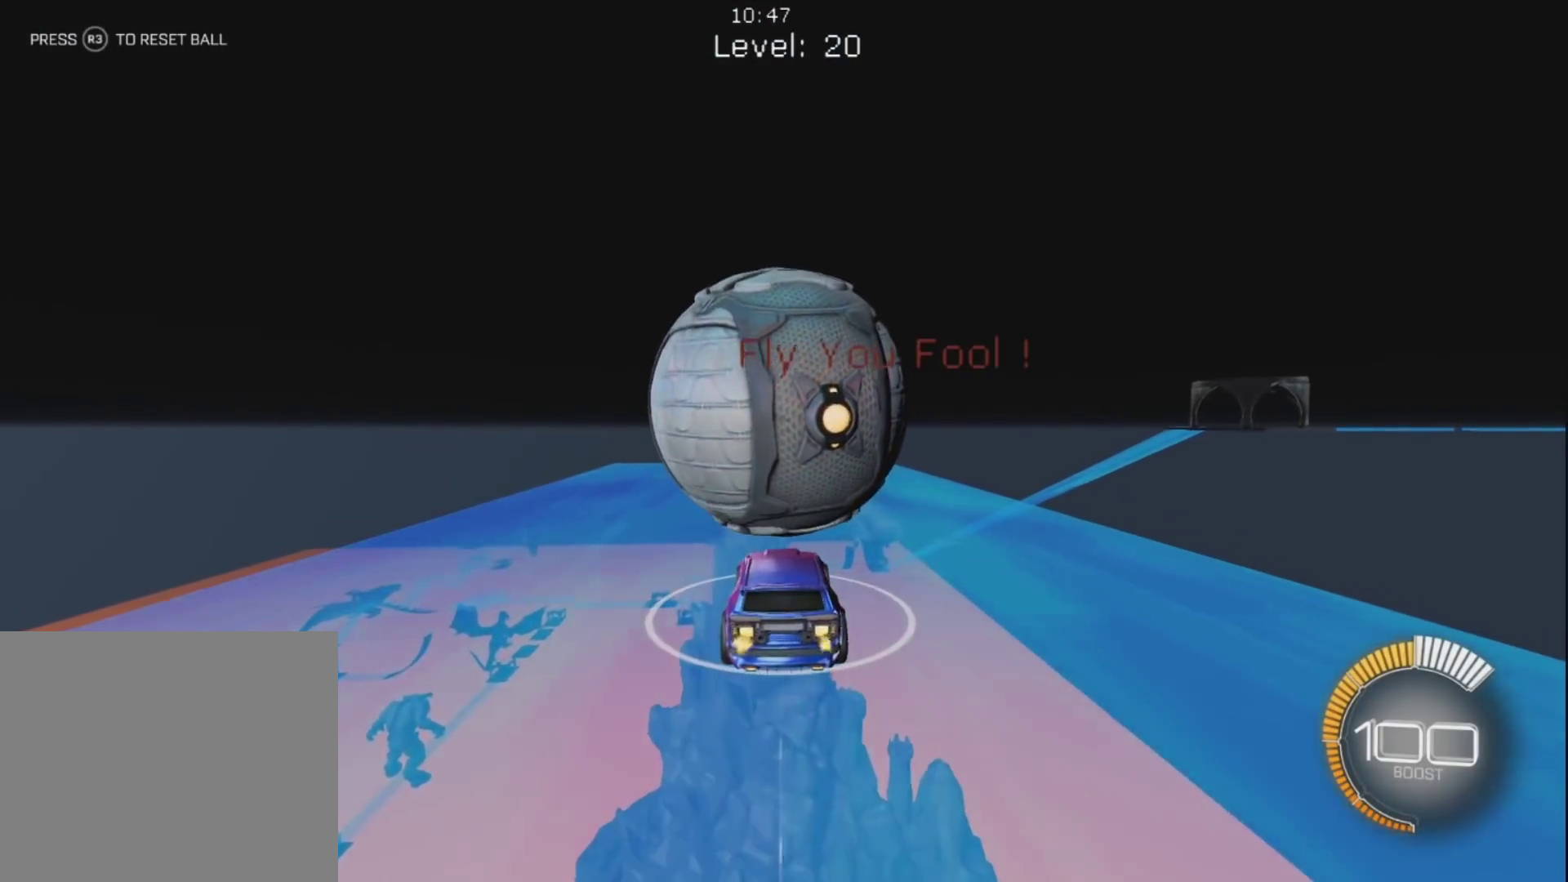
{"buttons": ["R1"], "left_stick": "center", "right_stick": "center", "events": [[67, "left_stick", "center"], [133, "left_stick", "up-right"], [317, "left_stick", "up-left"], [333, "CIRCLE", "down"], [383, "left_stick", "center"], [450, "CIRCLE", "up"]]}
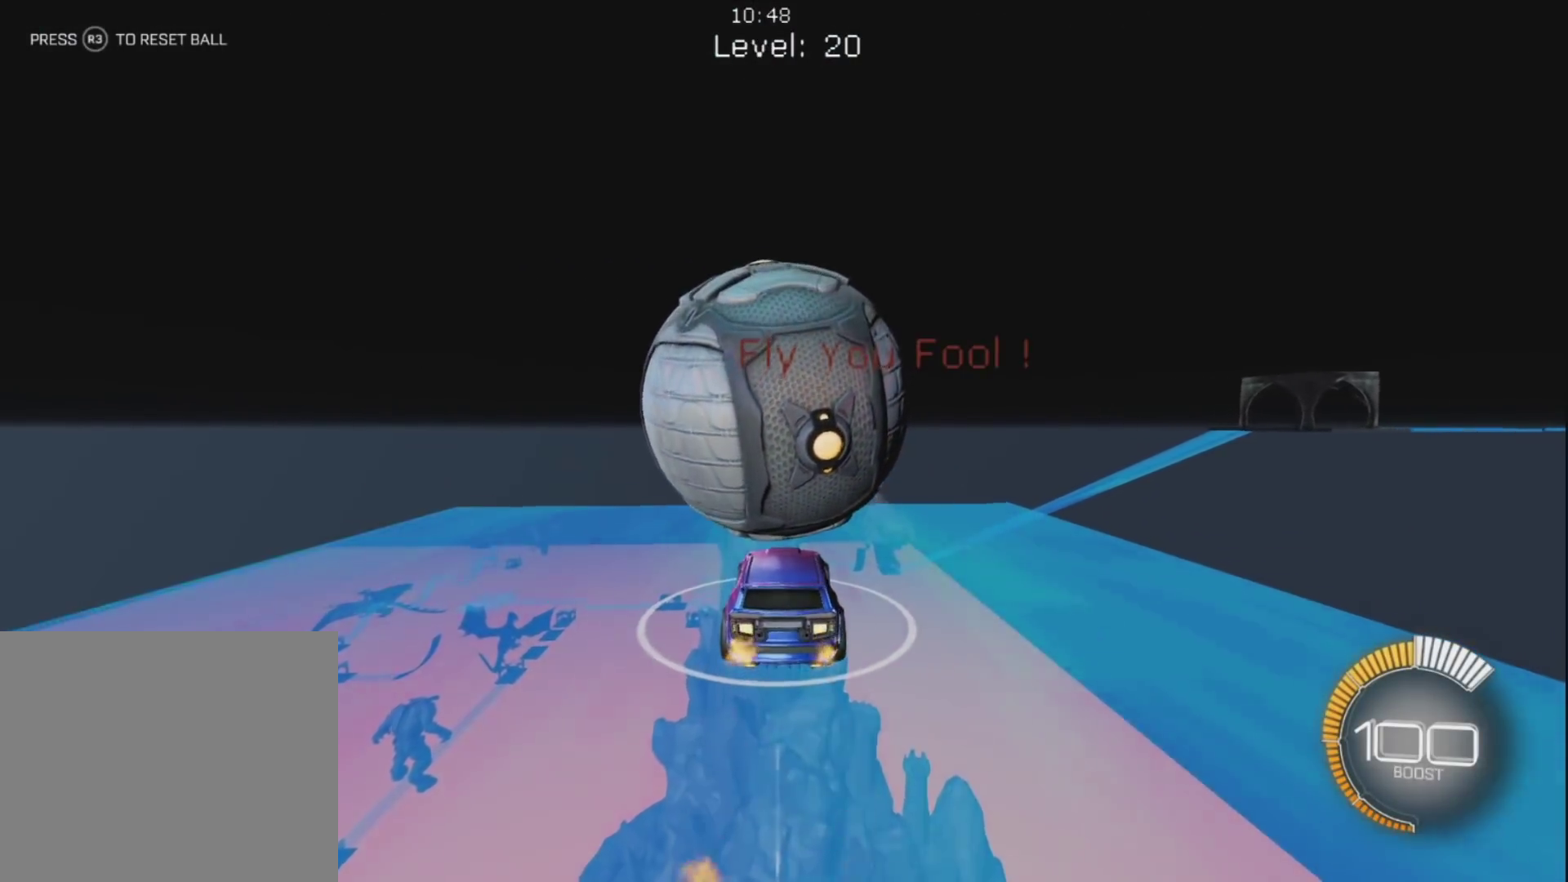
{"buttons": [], "left_stick": "down", "right_stick": "center", "events": [[33, "R1", "up"], [33, "left_stick", "down-left"], [67, "CROSS", "down"], [133, "left_stick", "down"], [233, "left_stick", "center"], [250, "CROSS", "up"], [317, "CROSS", "down"], [317, "left_stick", "down"], [500, "CROSS", "up"]]}
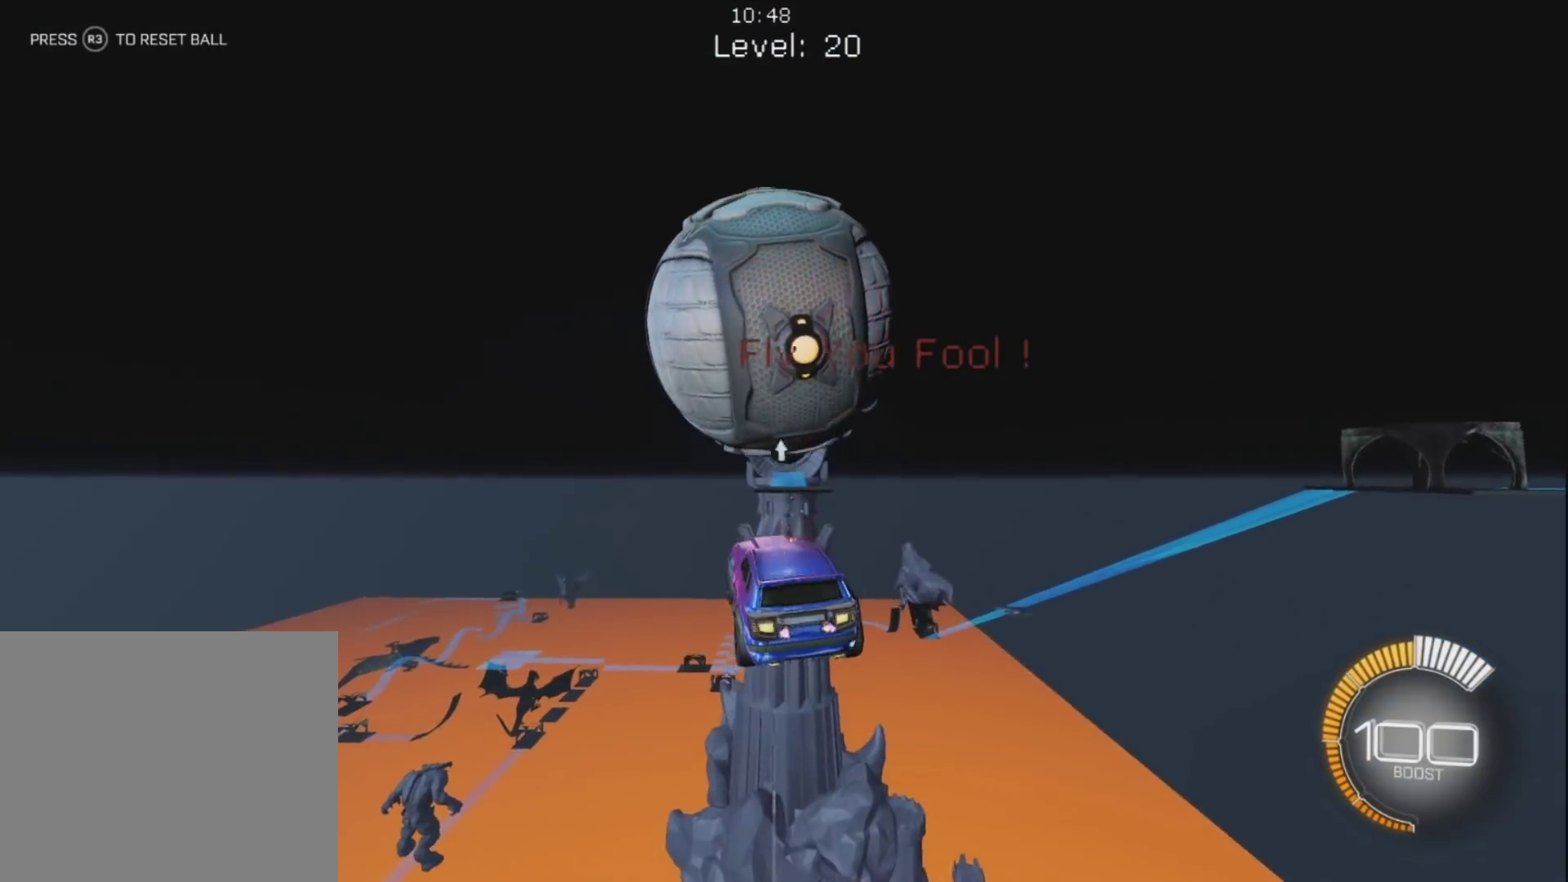
{"buttons": ["CIRCLE"], "left_stick": "up", "right_stick": "center", "events": [[167, "L1", "down"], [200, "CIRCLE", "down"], [217, "left_stick", "up"], [300, "L1", "up"], [333, "left_stick", "center"], [467, "left_stick", "up"]]}
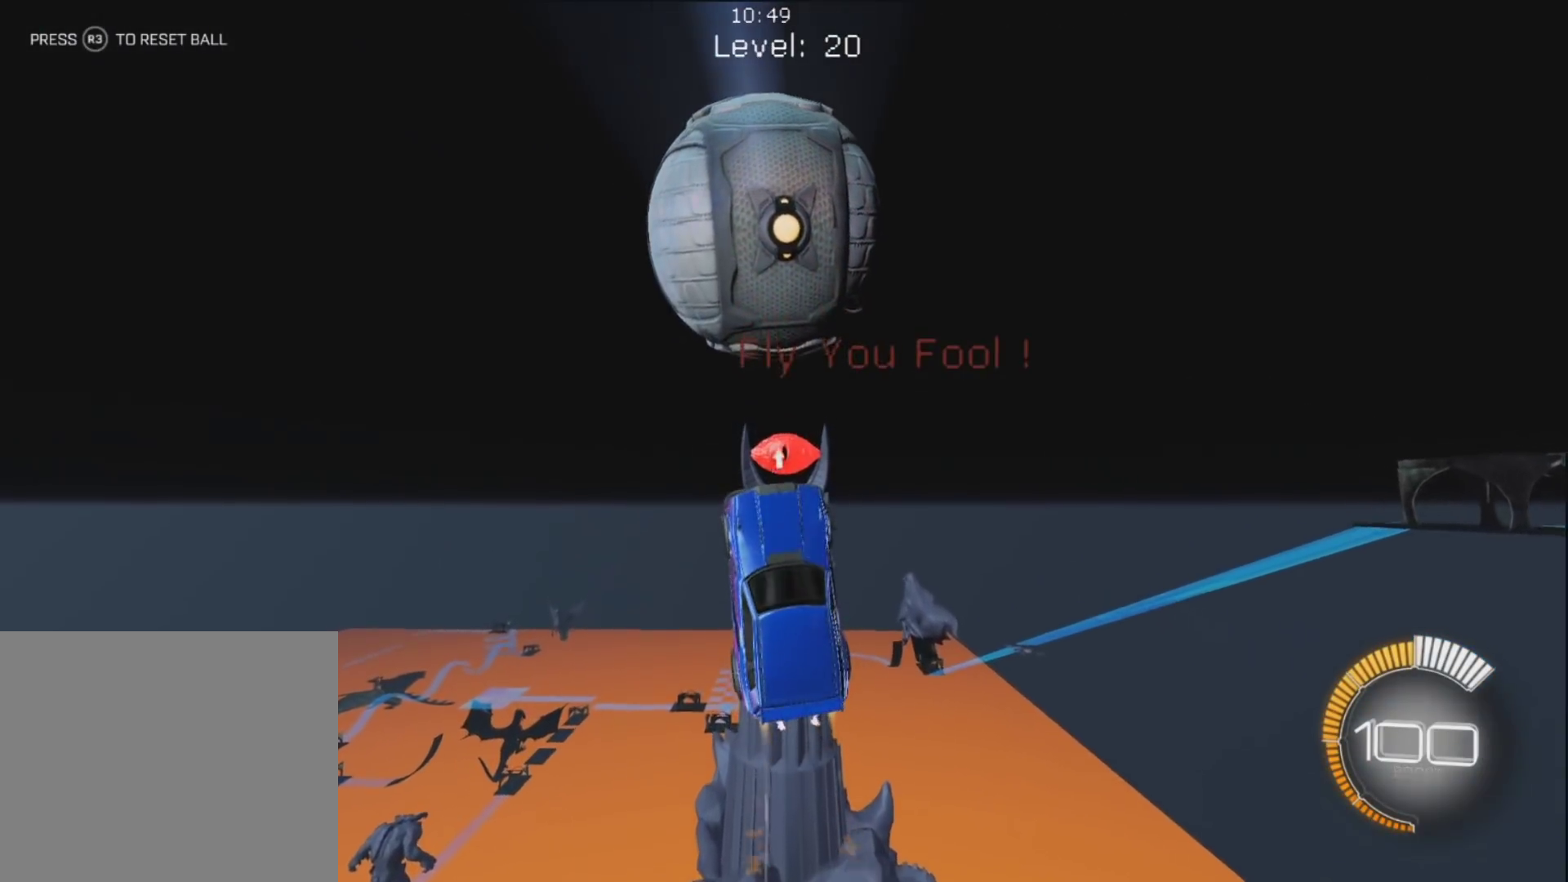
{"buttons": [], "left_stick": "center", "right_stick": "center", "events": [[133, "left_stick", "right"], [250, "left_stick", "up-right"], [483, "CIRCLE", "up"], [483, "left_stick", "center"]]}
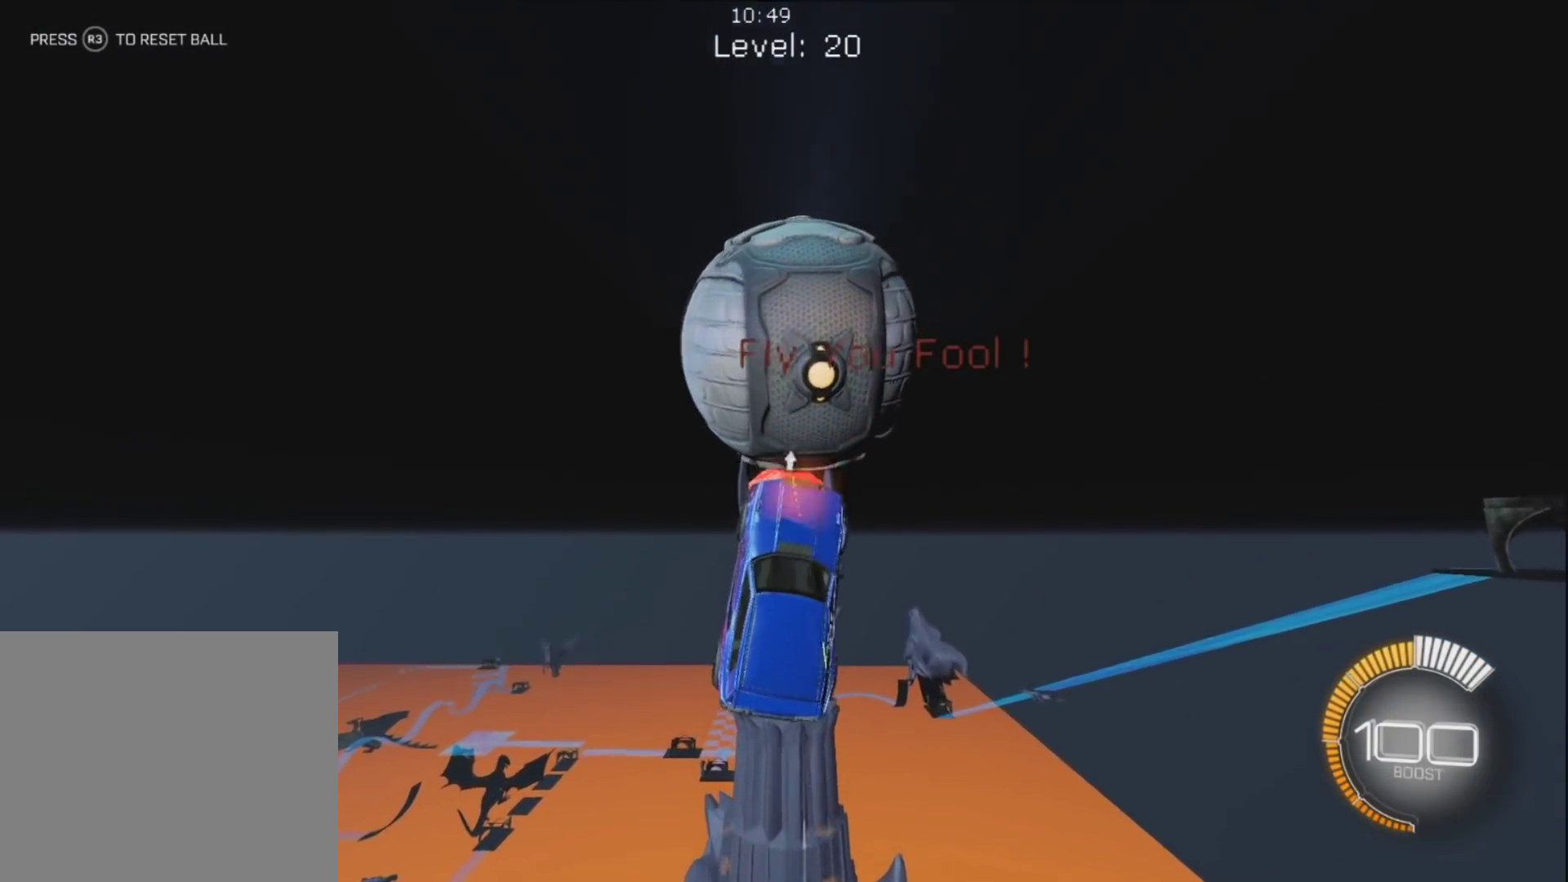
{"buttons": ["CIRCLE"], "left_stick": "up-left", "right_stick": "center", "events": [[67, "left_stick", "down-right"], [233, "CIRCLE", "down"], [267, "left_stick", "up-left"]]}
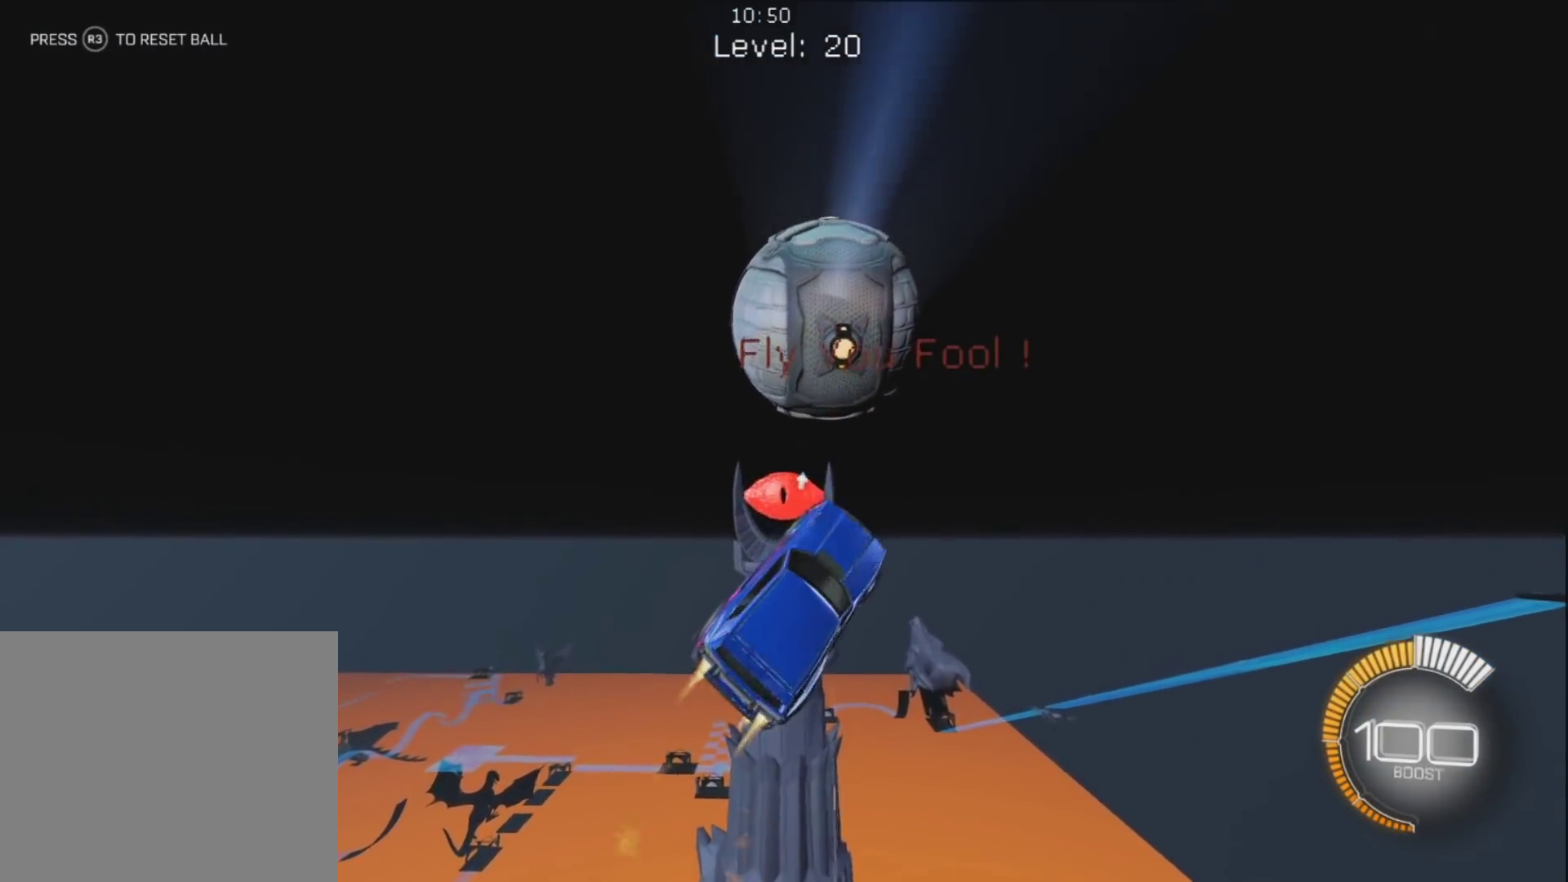
{"buttons": ["CIRCLE"], "left_stick": "down", "right_stick": "center", "events": [[17, "left_stick", "left"], [33, "CIRCLE", "up"], [317, "CIRCLE", "down"], [317, "left_stick", "up-right"], [467, "left_stick", "down"]]}
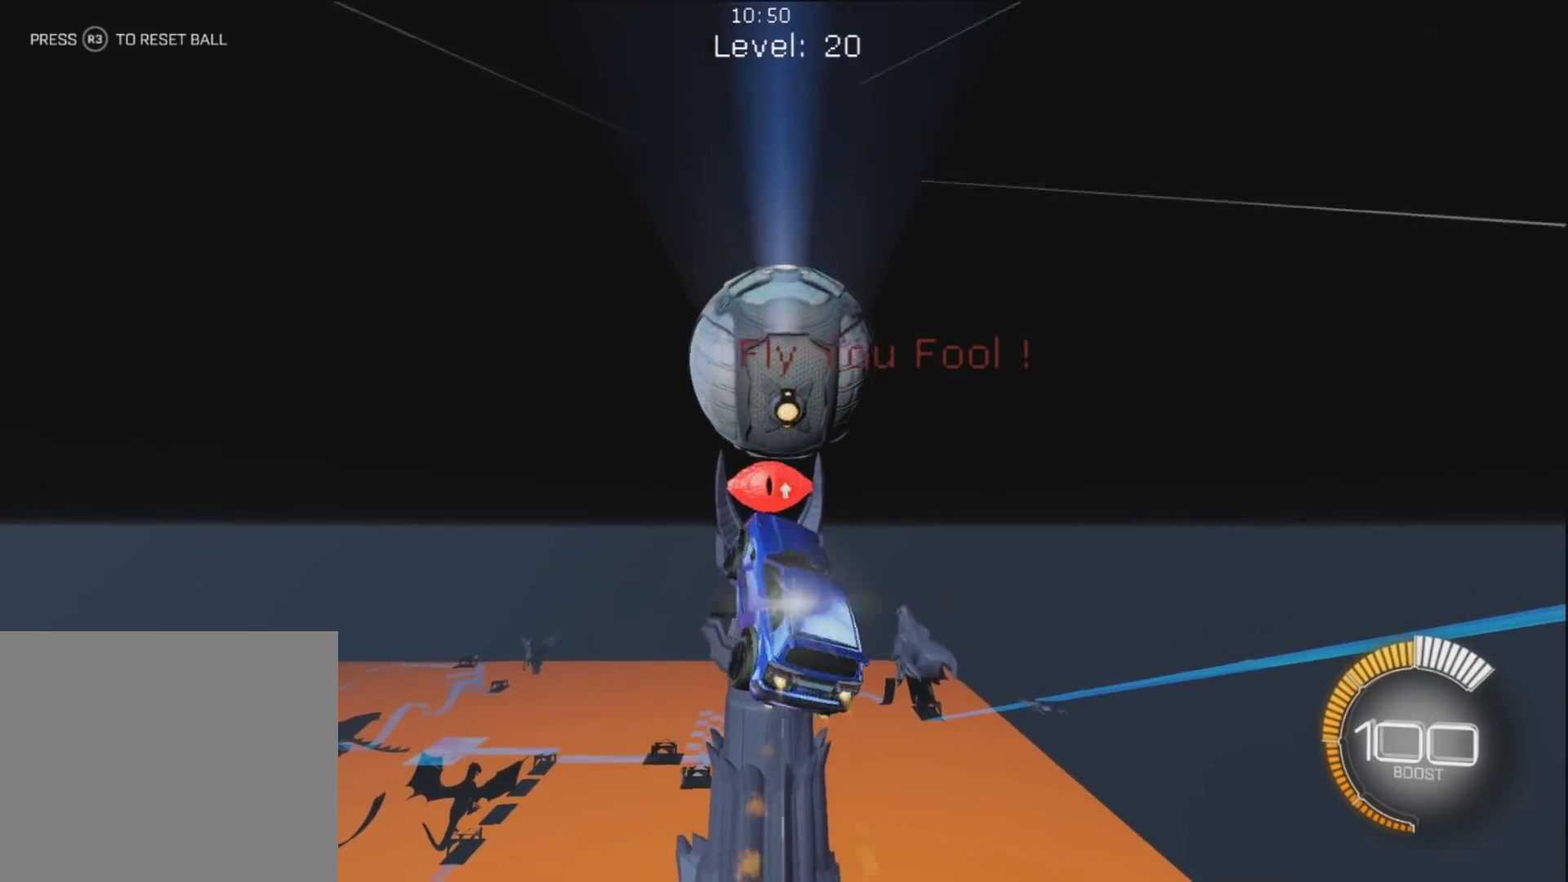
{"buttons": [], "left_stick": "right", "right_stick": "center", "events": [[167, "left_stick", "up"], [300, "CIRCLE", "up"], [383, "left_stick", "right"]]}
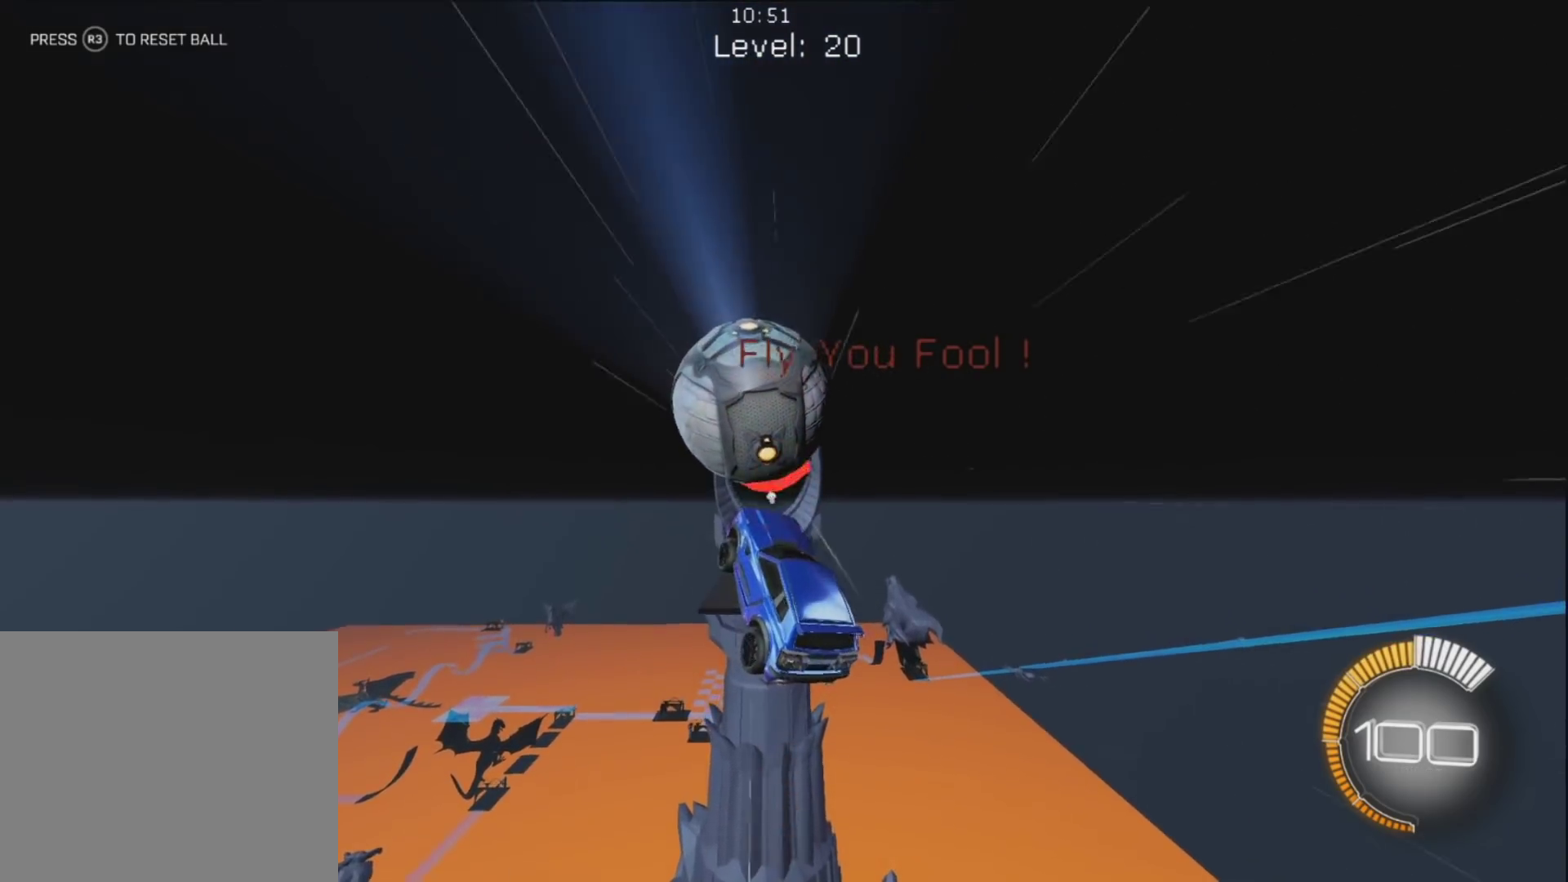
{"buttons": ["CIRCLE"], "left_stick": "up", "right_stick": "center", "events": [[100, "left_stick", "center"], [350, "left_stick", "up"], [383, "CIRCLE", "down"]]}
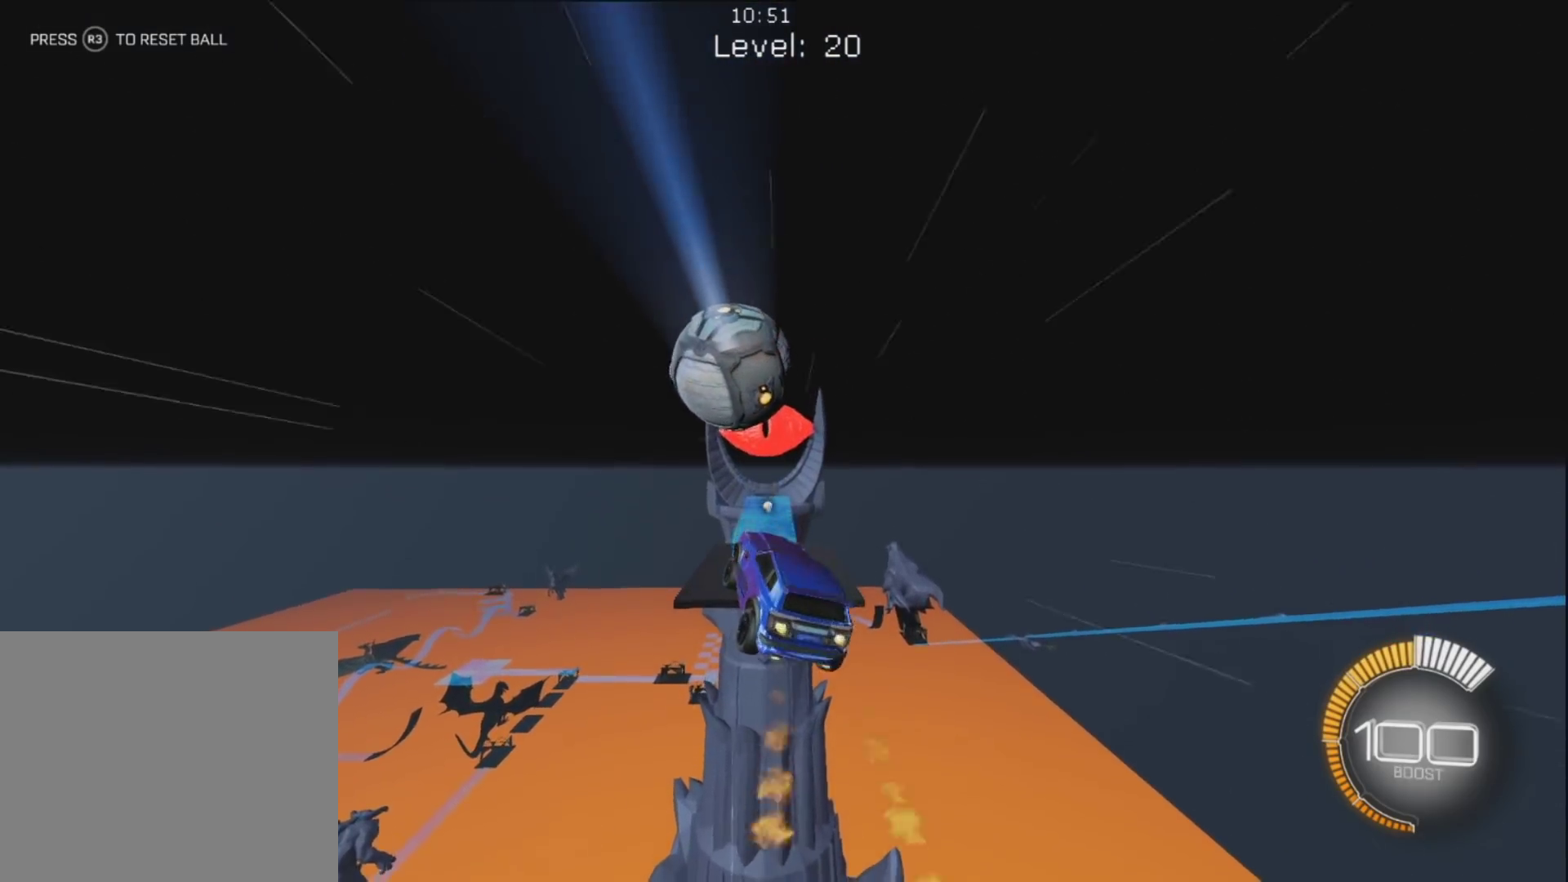
{"buttons": ["CIRCLE"], "left_stick": "down-right", "right_stick": "center", "events": [[50, "CIRCLE", "up"], [50, "left_stick", "center"], [233, "CIRCLE", "down"], [267, "left_stick", "down-left"], [333, "L1", "down"], [417, "L1", "up"], [417, "left_stick", "down-right"]]}
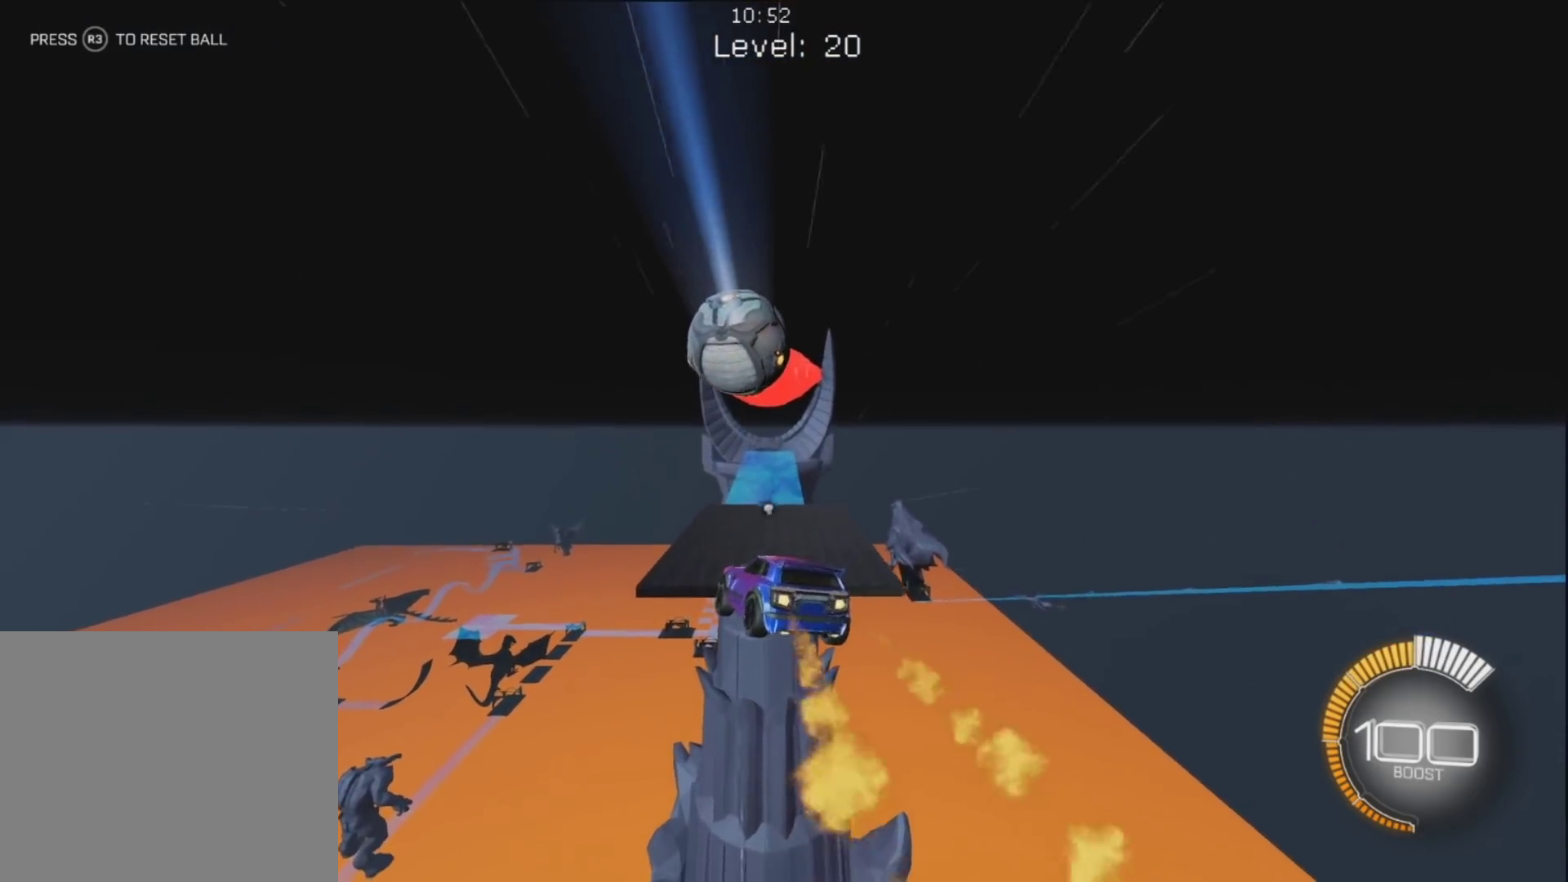
{"buttons": ["CIRCLE", "R1"], "left_stick": "down-left", "right_stick": "center", "events": [[83, "left_stick", "center"], [150, "CIRCLE", "up"], [217, "CIRCLE", "down"], [233, "R1", "down"], [283, "left_stick", "down-right"], [433, "left_stick", "left"], [500, "left_stick", "down-left"]]}
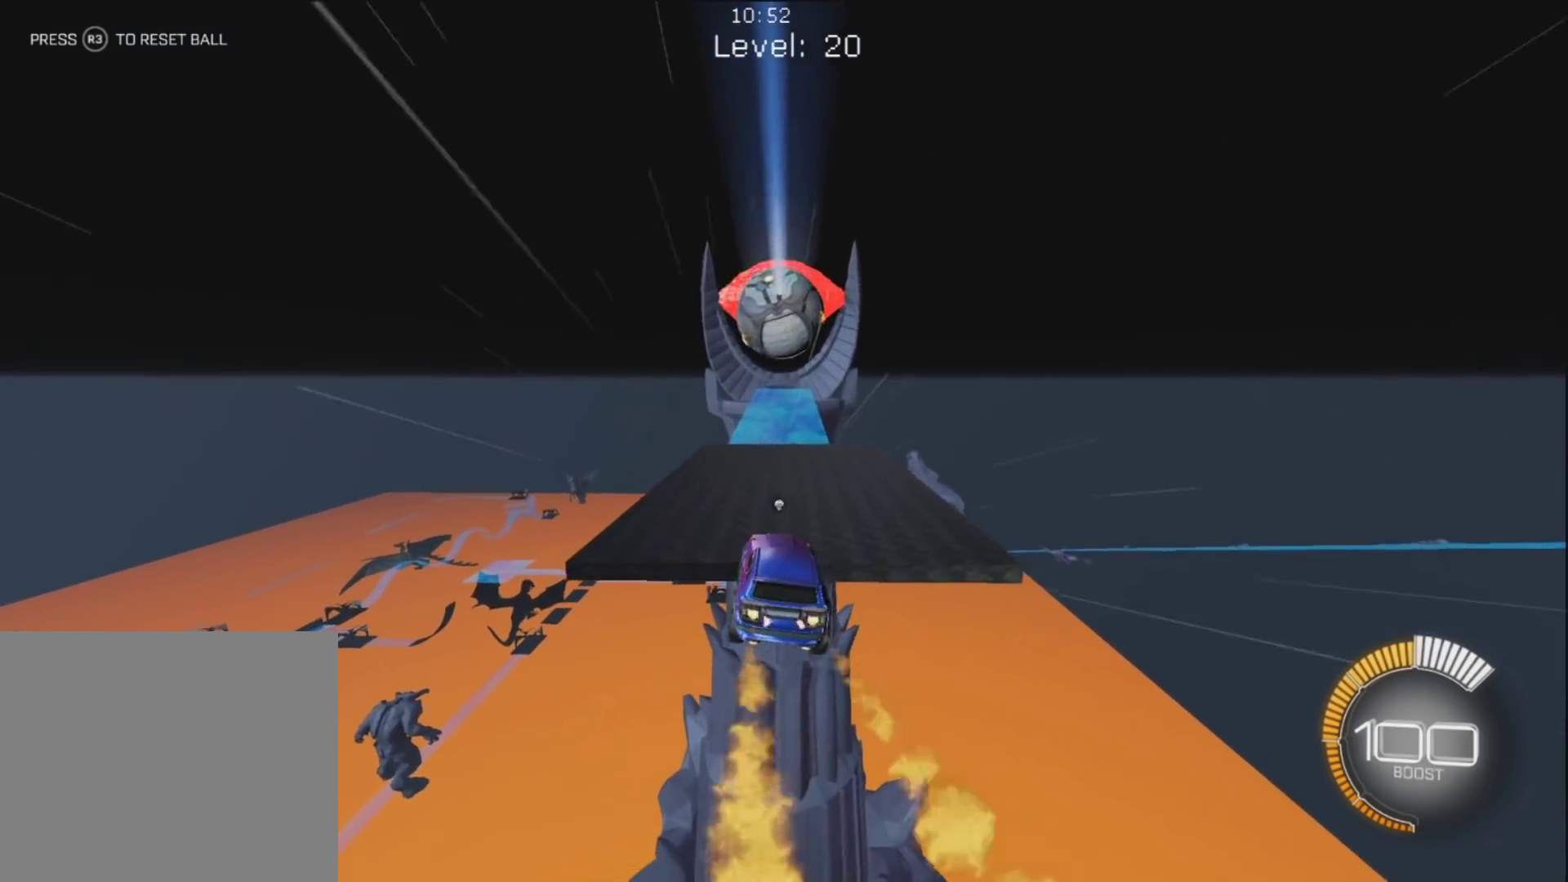
{"buttons": ["CIRCLE", "R1"], "left_stick": "center", "right_stick": "center", "events": [[100, "left_stick", "center"]]}
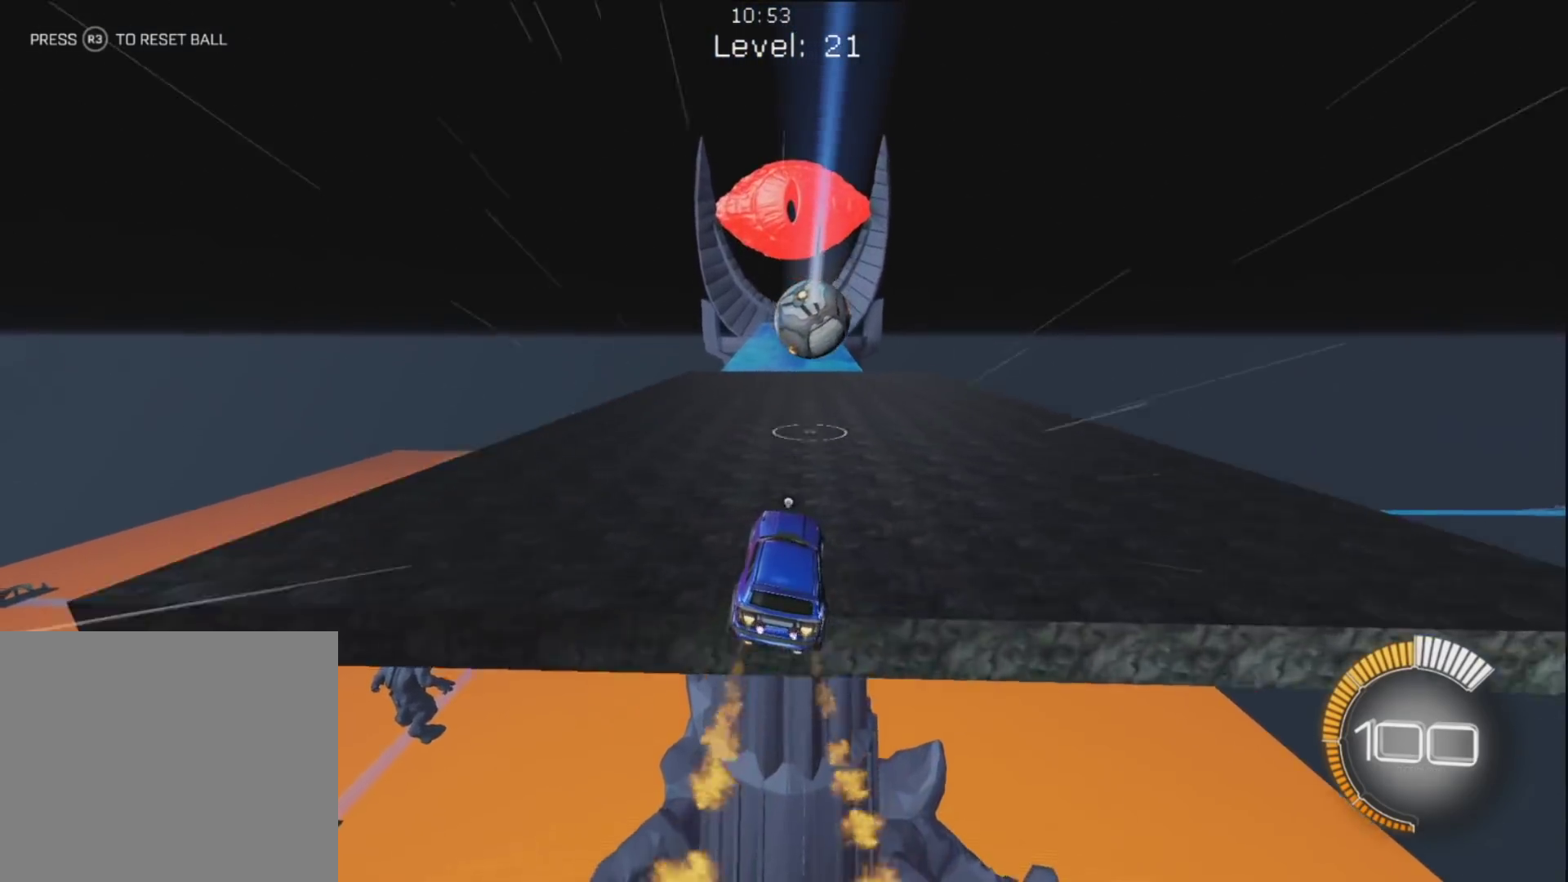
{"buttons": ["CIRCLE", "R1"], "left_stick": "up-right", "right_stick": "center", "events": [[233, "left_stick", "up-left"], [317, "left_stick", "center"], [367, "left_stick", "right"], [417, "left_stick", "up-right"]]}
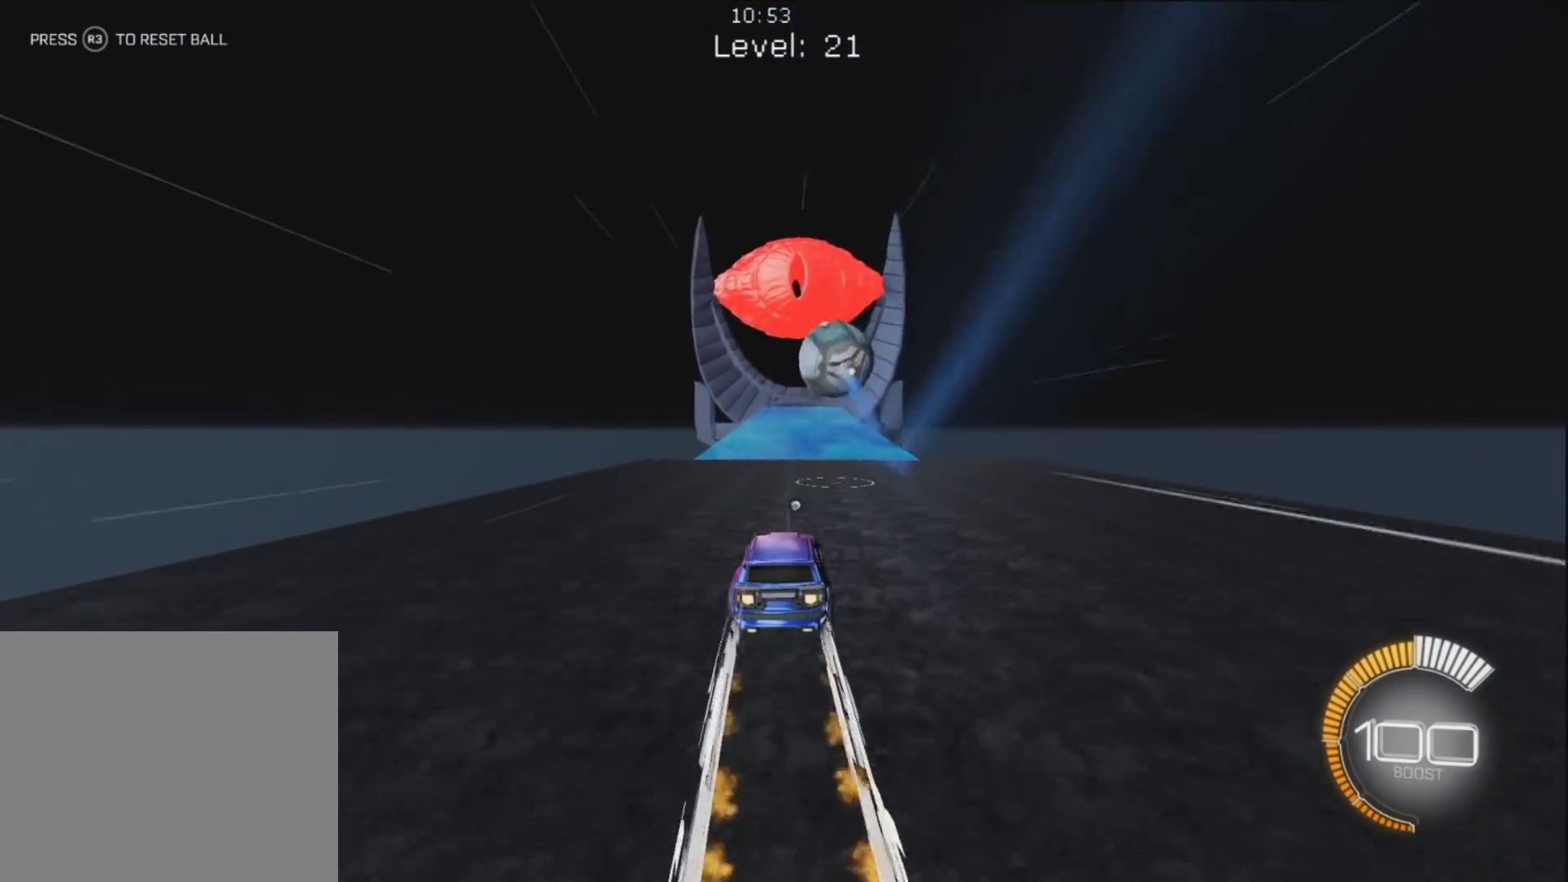
{"buttons": ["CIRCLE", "R1"], "left_stick": "up-left", "right_stick": "center", "events": [[50, "left_stick", "center"], [183, "left_stick", "up-right"], [233, "left_stick", "up"], [333, "left_stick", "center"], [433, "left_stick", "up-left"]]}
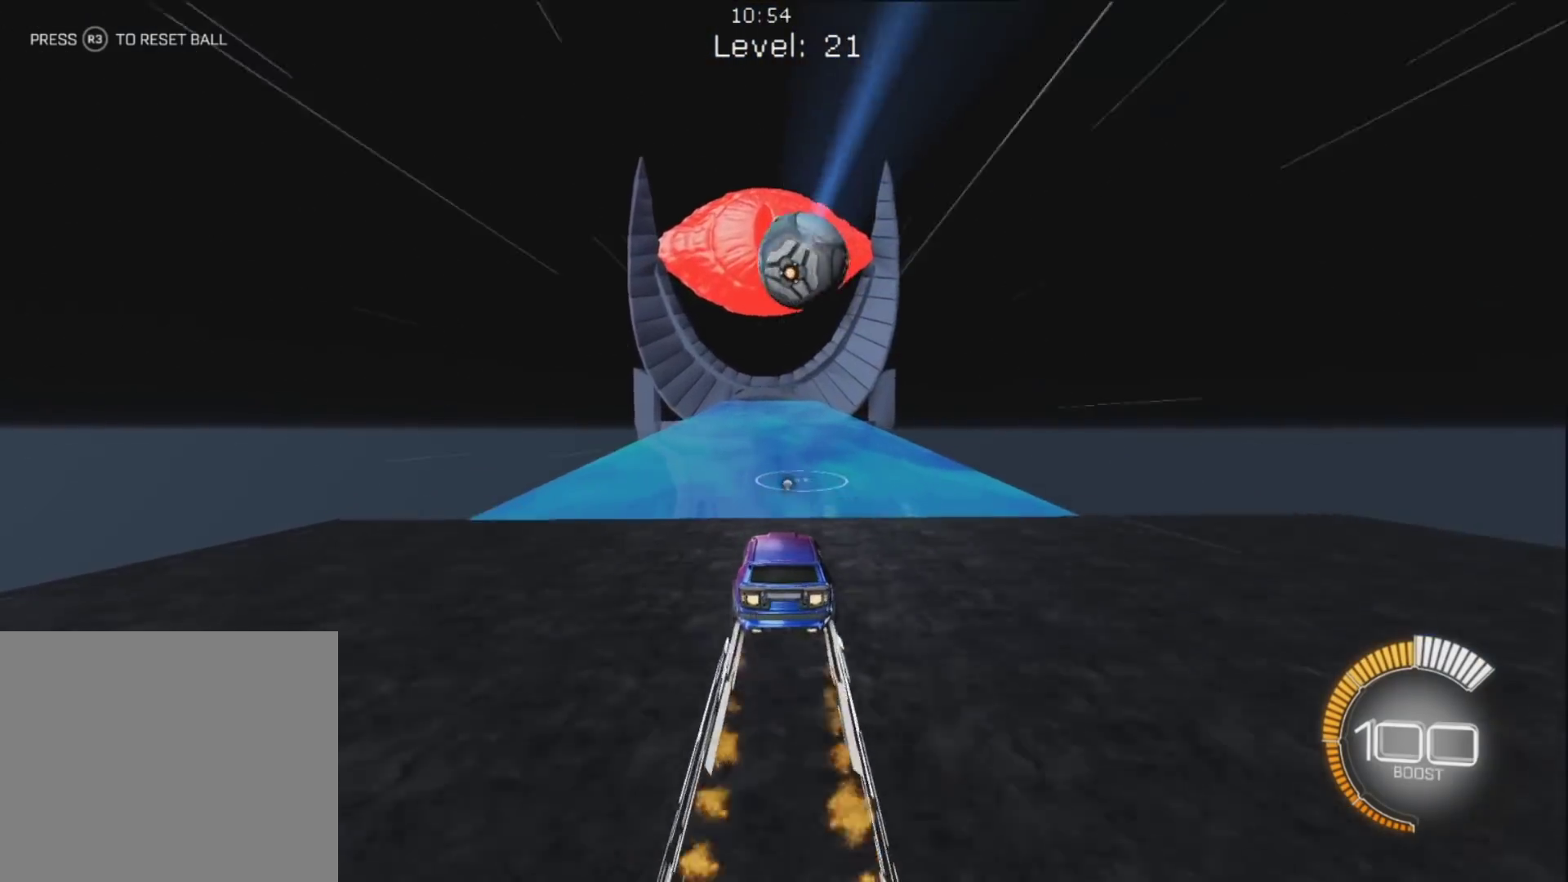
{"buttons": ["CIRCLE", "R1"], "left_stick": "up", "right_stick": "center", "events": [[17, "left_stick", "center"], [150, "left_stick", "up"]]}
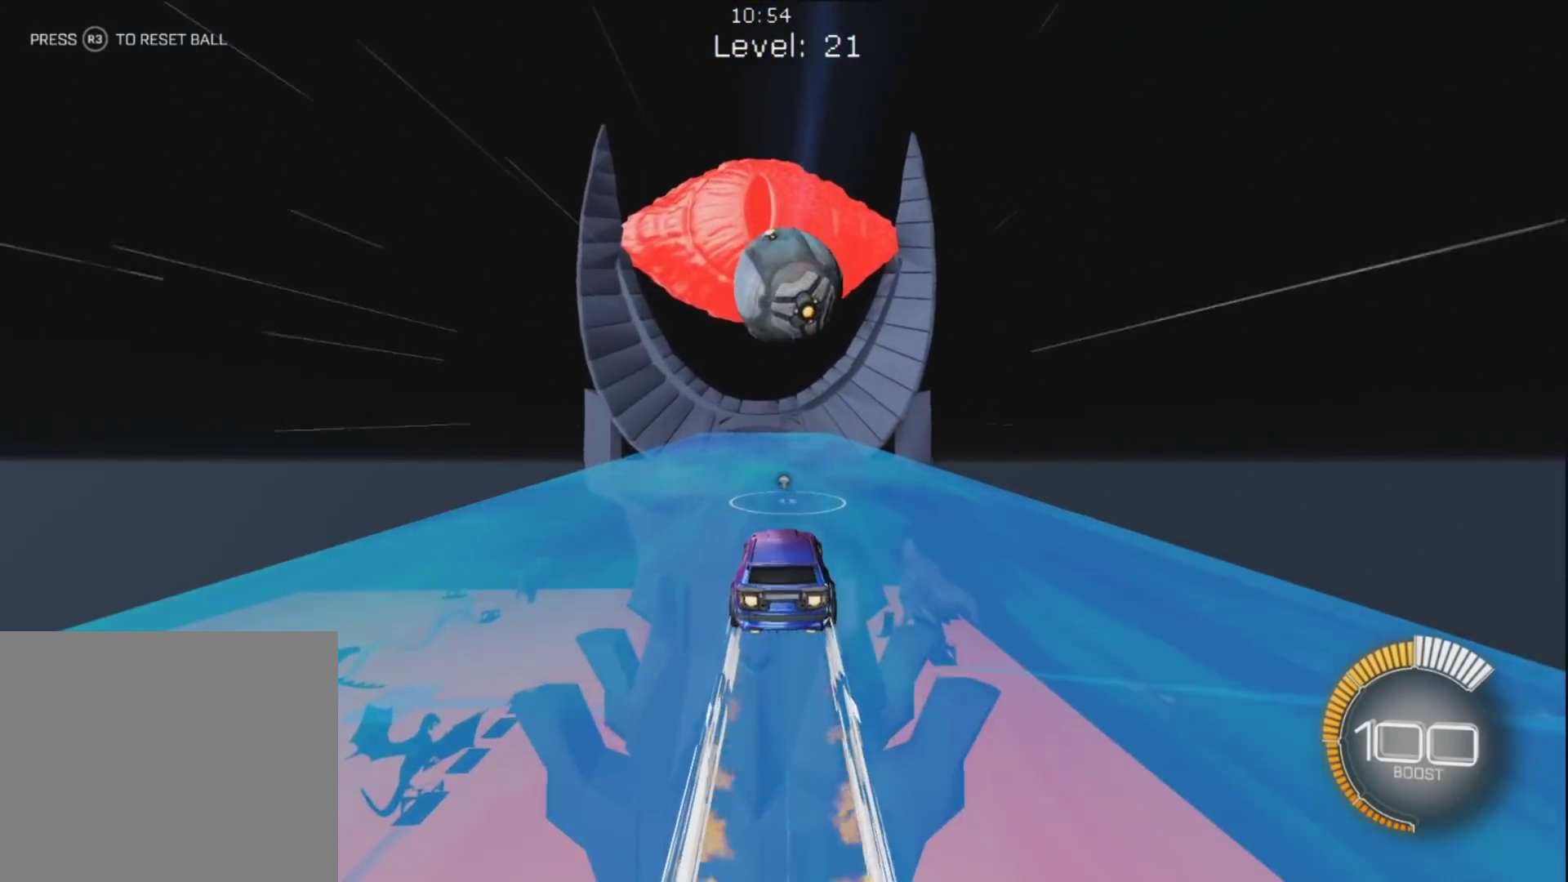
{"buttons": ["CIRCLE", "R1"], "left_stick": "up", "right_stick": "center", "events": []}
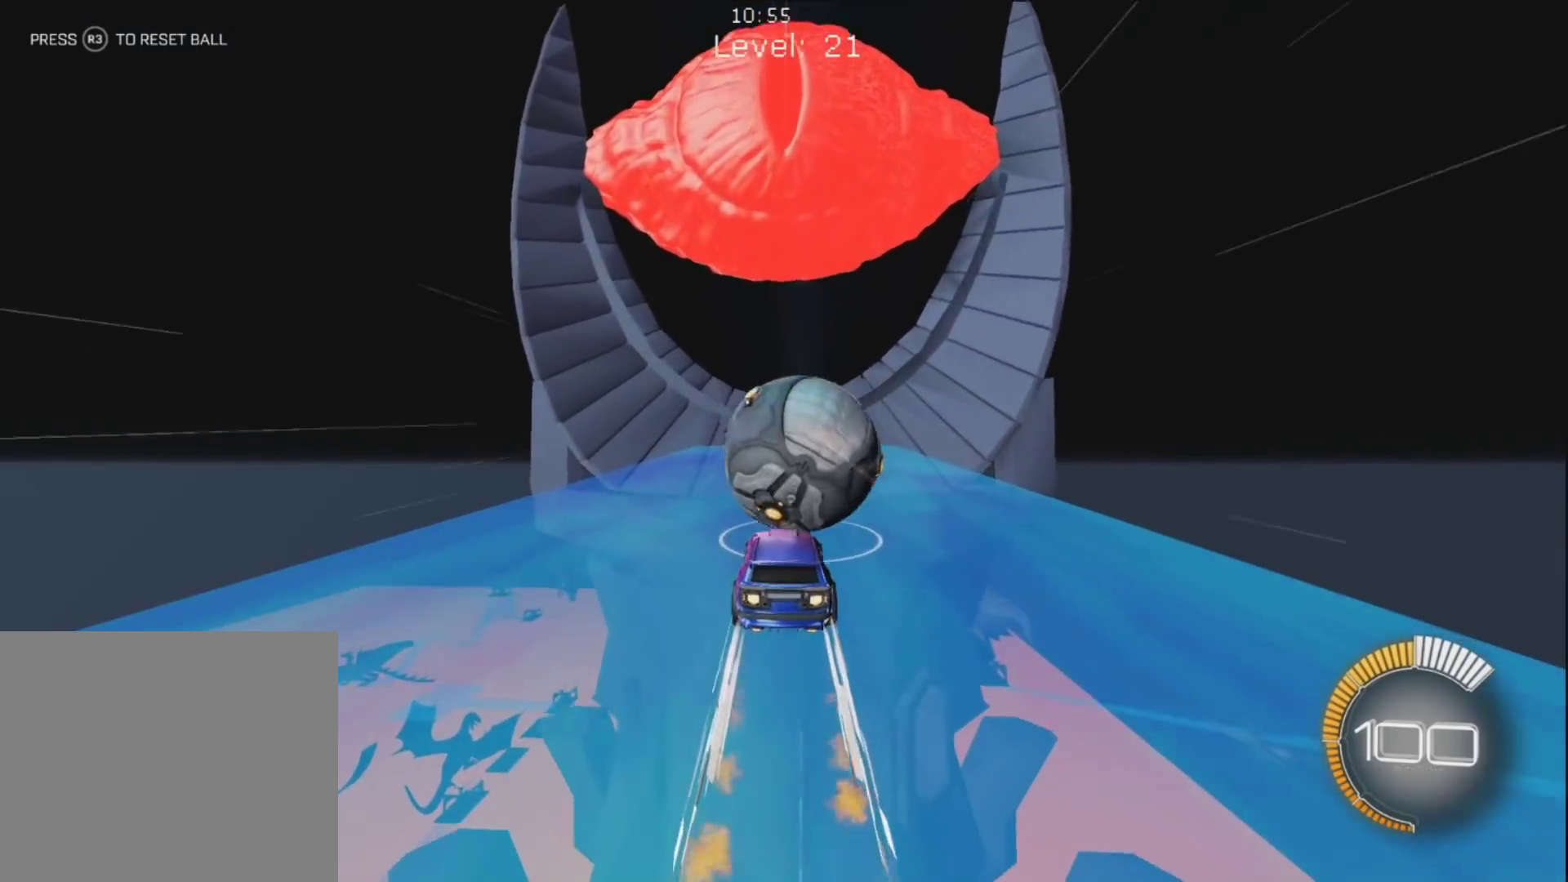
{"buttons": ["CIRCLE", "R1"], "left_stick": "center", "right_stick": "center", "events": [[50, "left_stick", "center"], [83, "CIRCLE", "up"], [400, "CIRCLE", "down"]]}